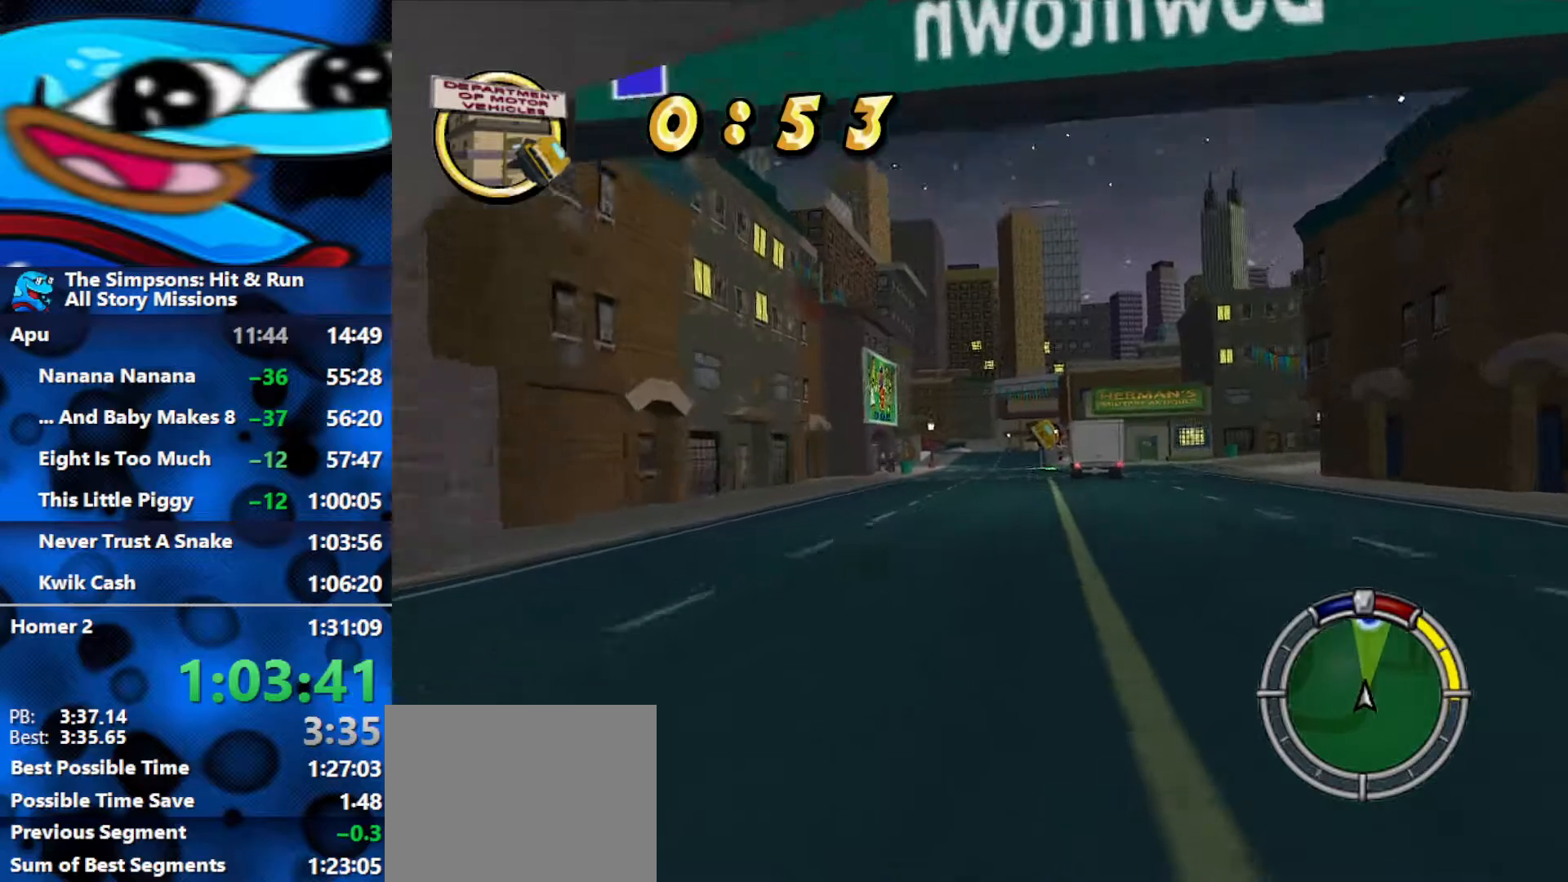
Gameplay with a controller (Xbox layout); each line is a JSON object with the inputs held at the frame after it. "events" lists button and stick changes between this image and that frame as [ms after this image, input, new state], when the widget could be followed in between.
{"buttons": ["R2"], "left_stick": "right", "right_stick": "center", "events": [[317, "left_stick", "right"]]}
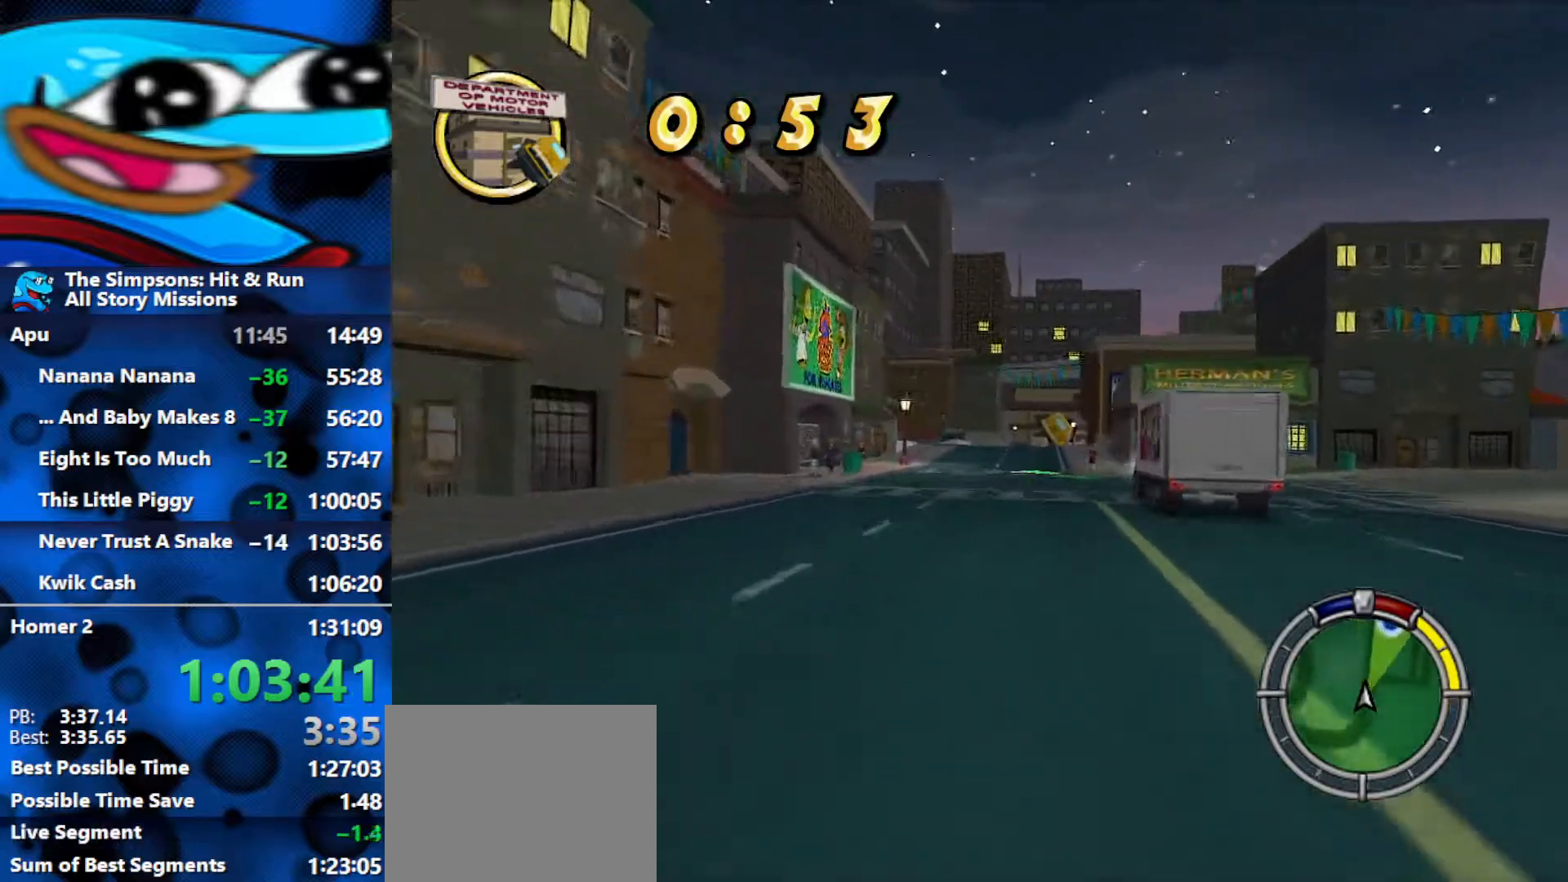
{"buttons": ["R2"], "left_stick": "center", "right_stick": "center", "events": [[17, "left_stick", "center"], [217, "left_stick", "left"], [400, "left_stick", "center"]]}
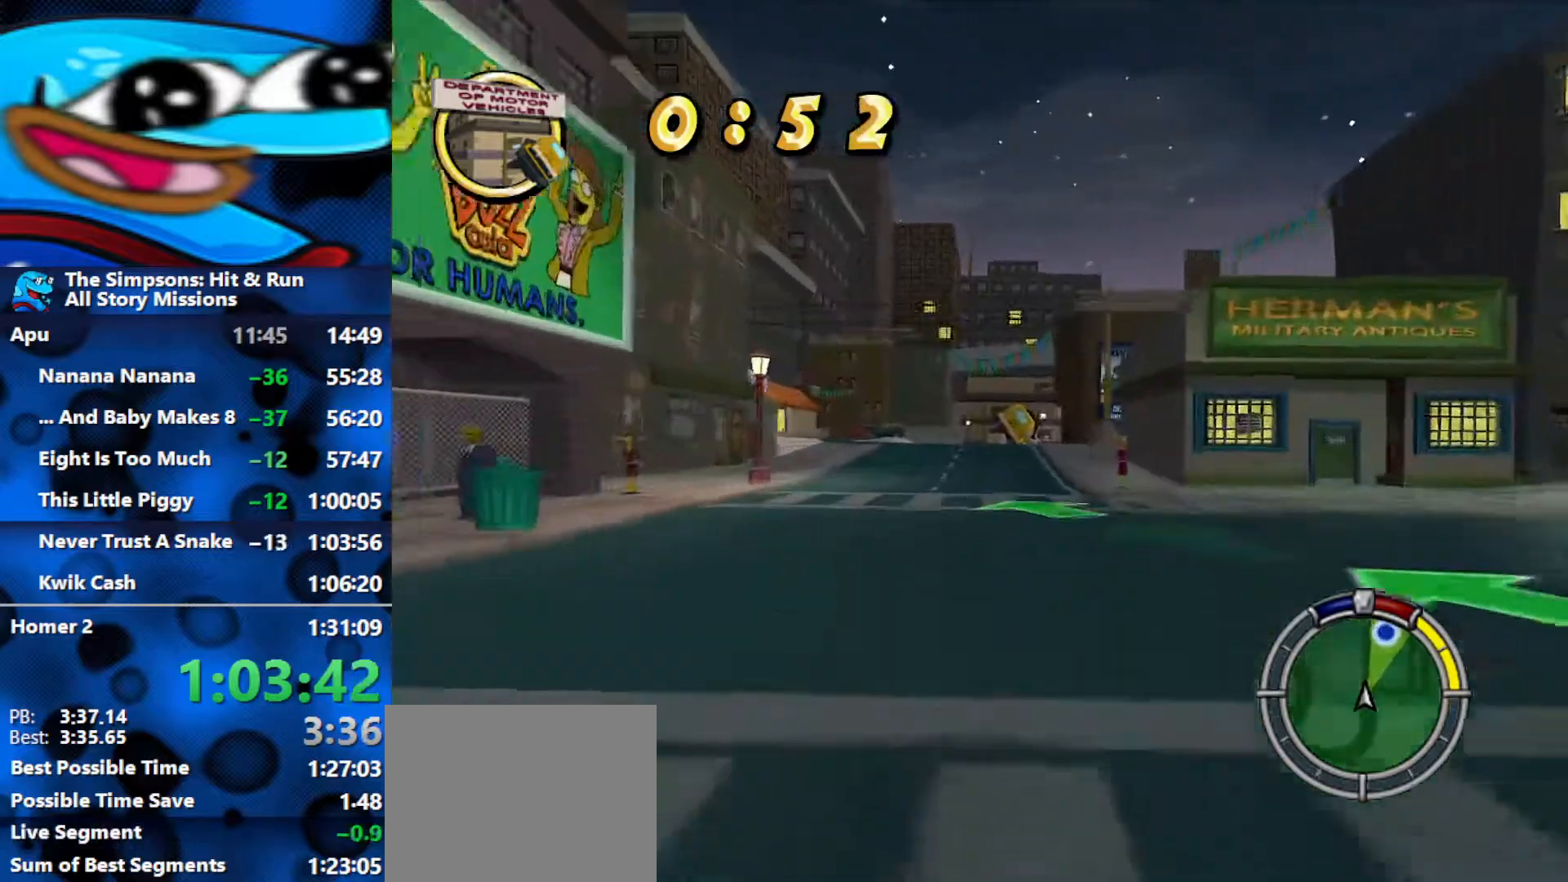
{"buttons": ["R2"], "left_stick": "right", "right_stick": "center", "events": [[450, "left_stick", "right"]]}
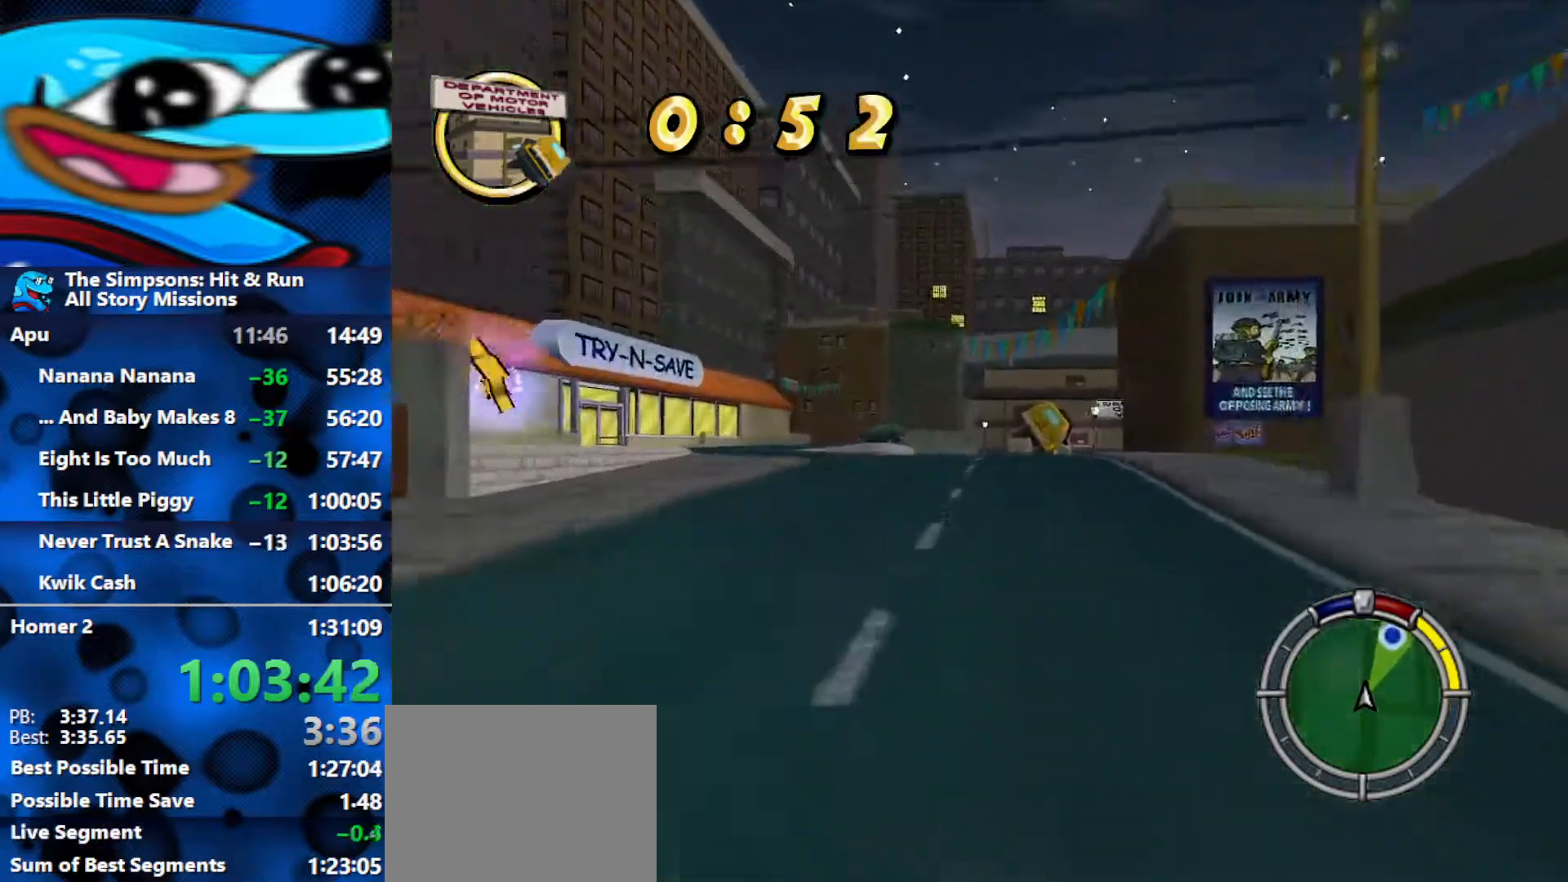
{"buttons": ["R2"], "left_stick": "right", "right_stick": "center", "events": [[133, "left_stick", "center"], [417, "left_stick", "right"]]}
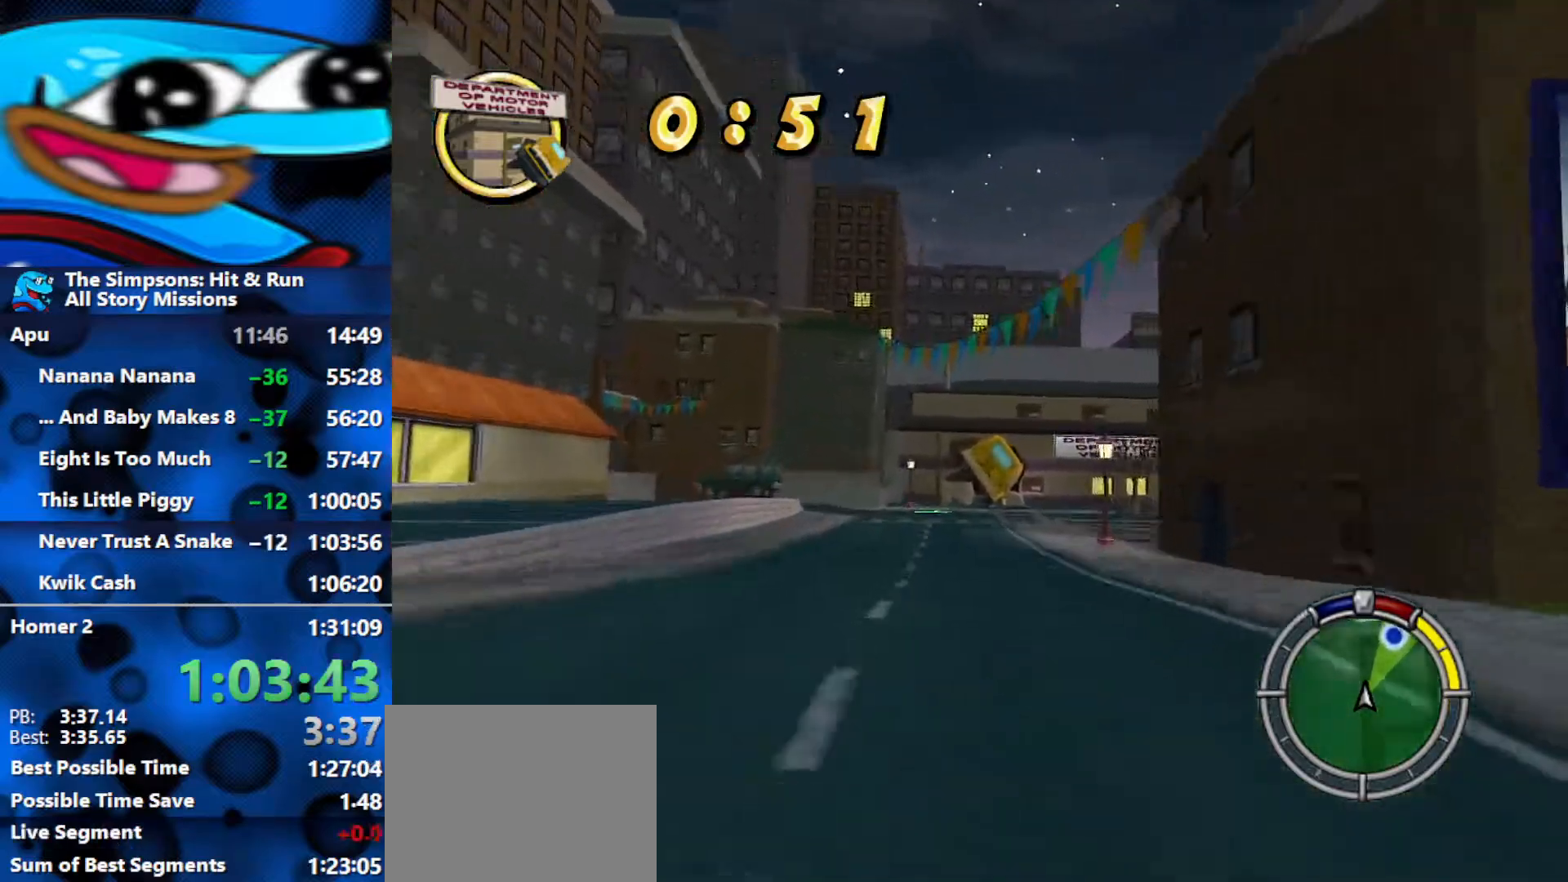
{"buttons": ["R2"], "left_stick": "right", "right_stick": "center", "events": []}
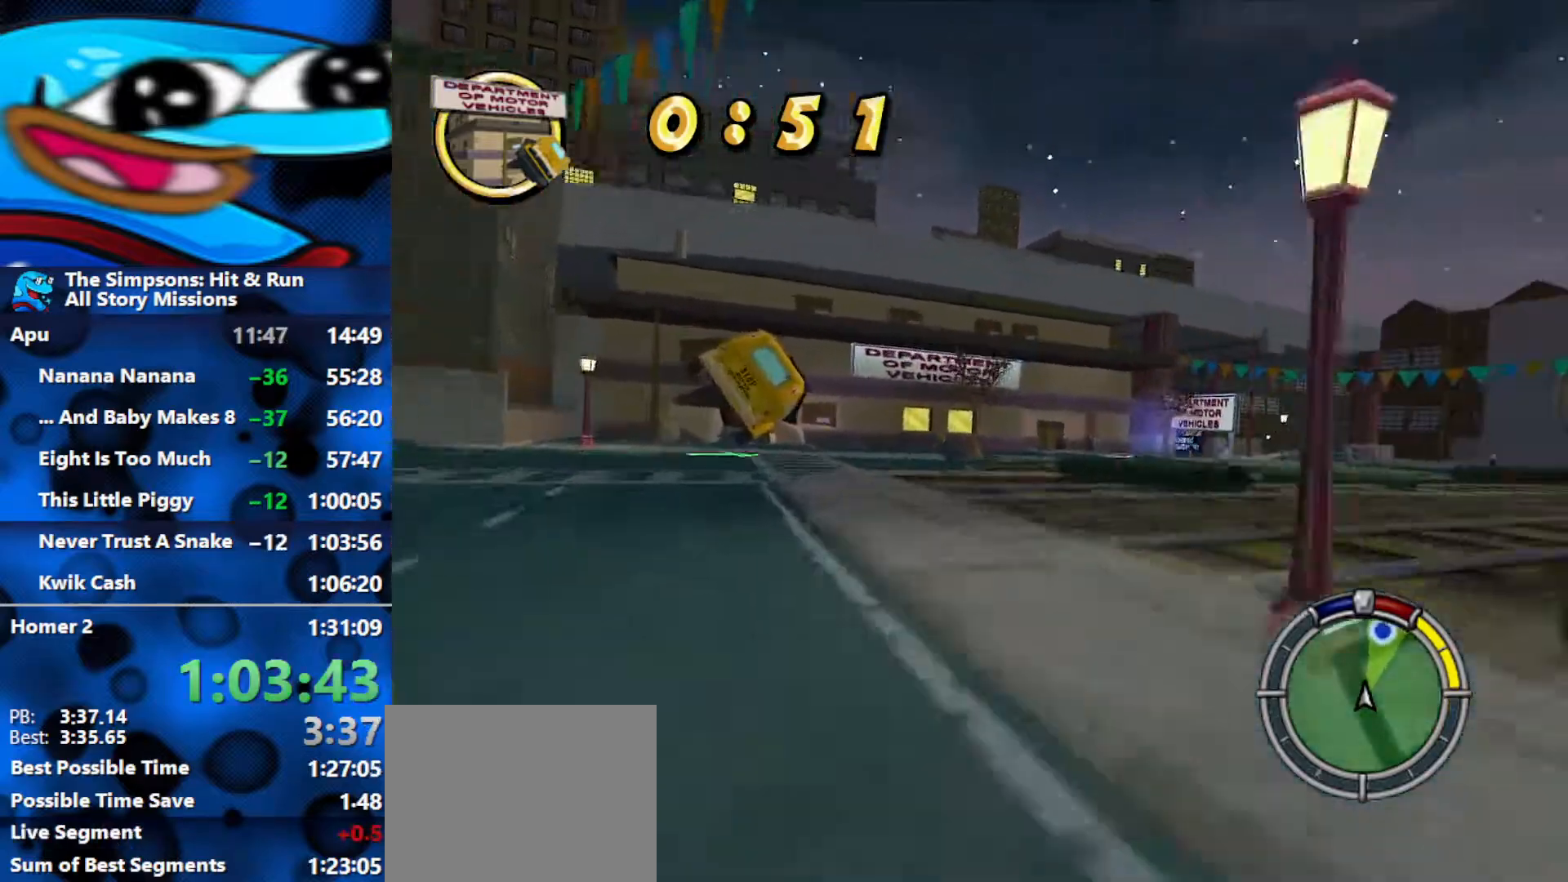
{"buttons": [], "left_stick": "center", "right_stick": "center", "events": [[200, "L1", "down"], [283, "L1", "up"], [367, "L1", "down"], [467, "L1", "up"], [467, "left_stick", "center"], [500, "R2", "up"]]}
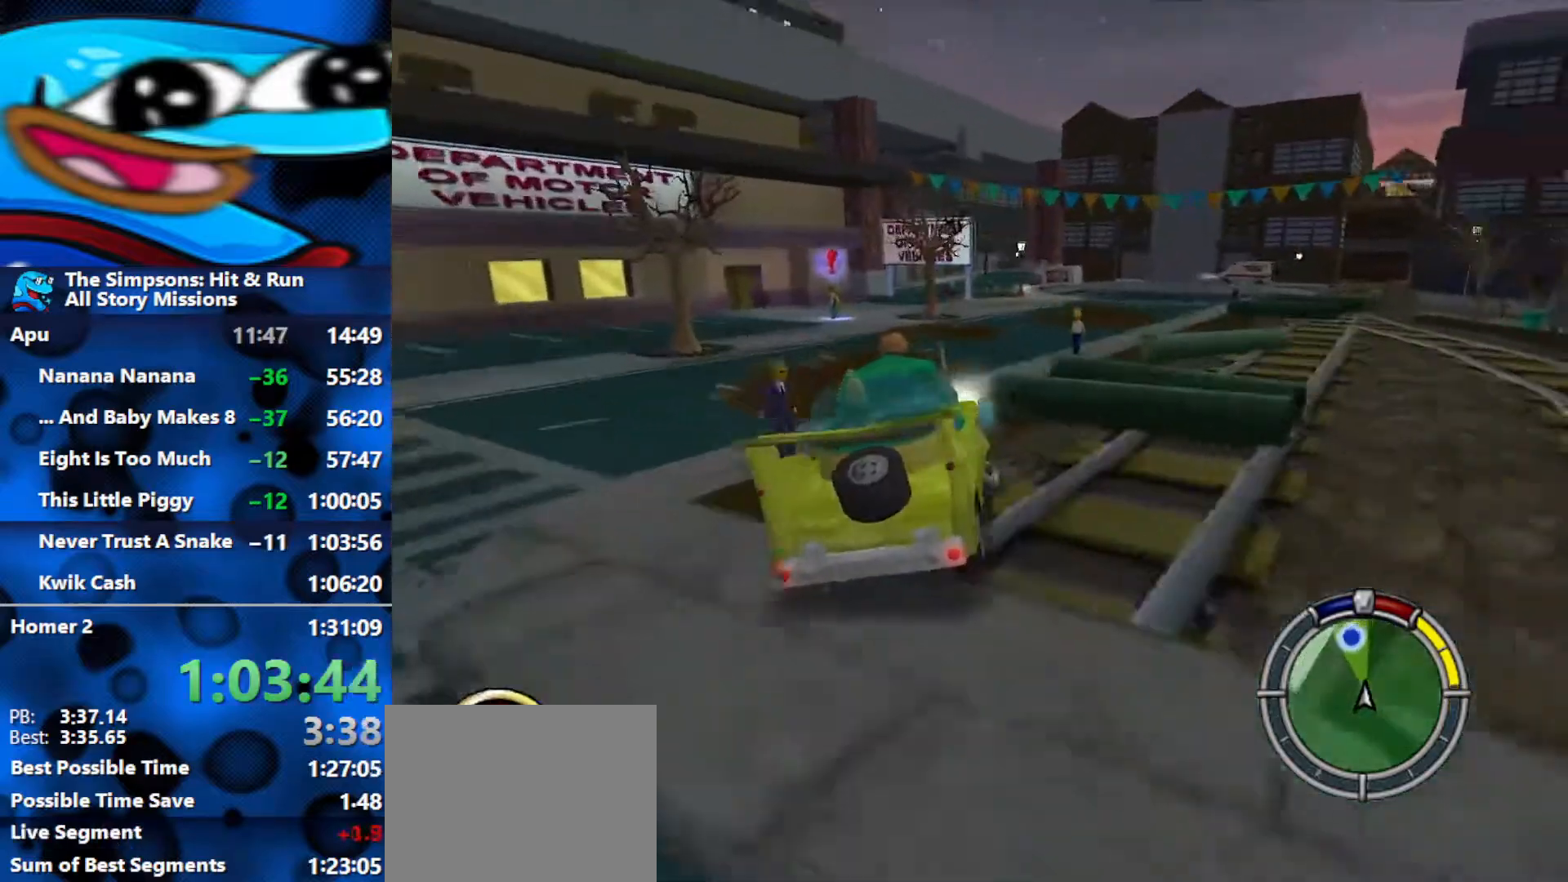
{"buttons": ["L2", "R1"], "left_stick": "left", "right_stick": "center", "events": [[117, "R1", "down"], [150, "left_stick", "left"], [467, "L2", "down"]]}
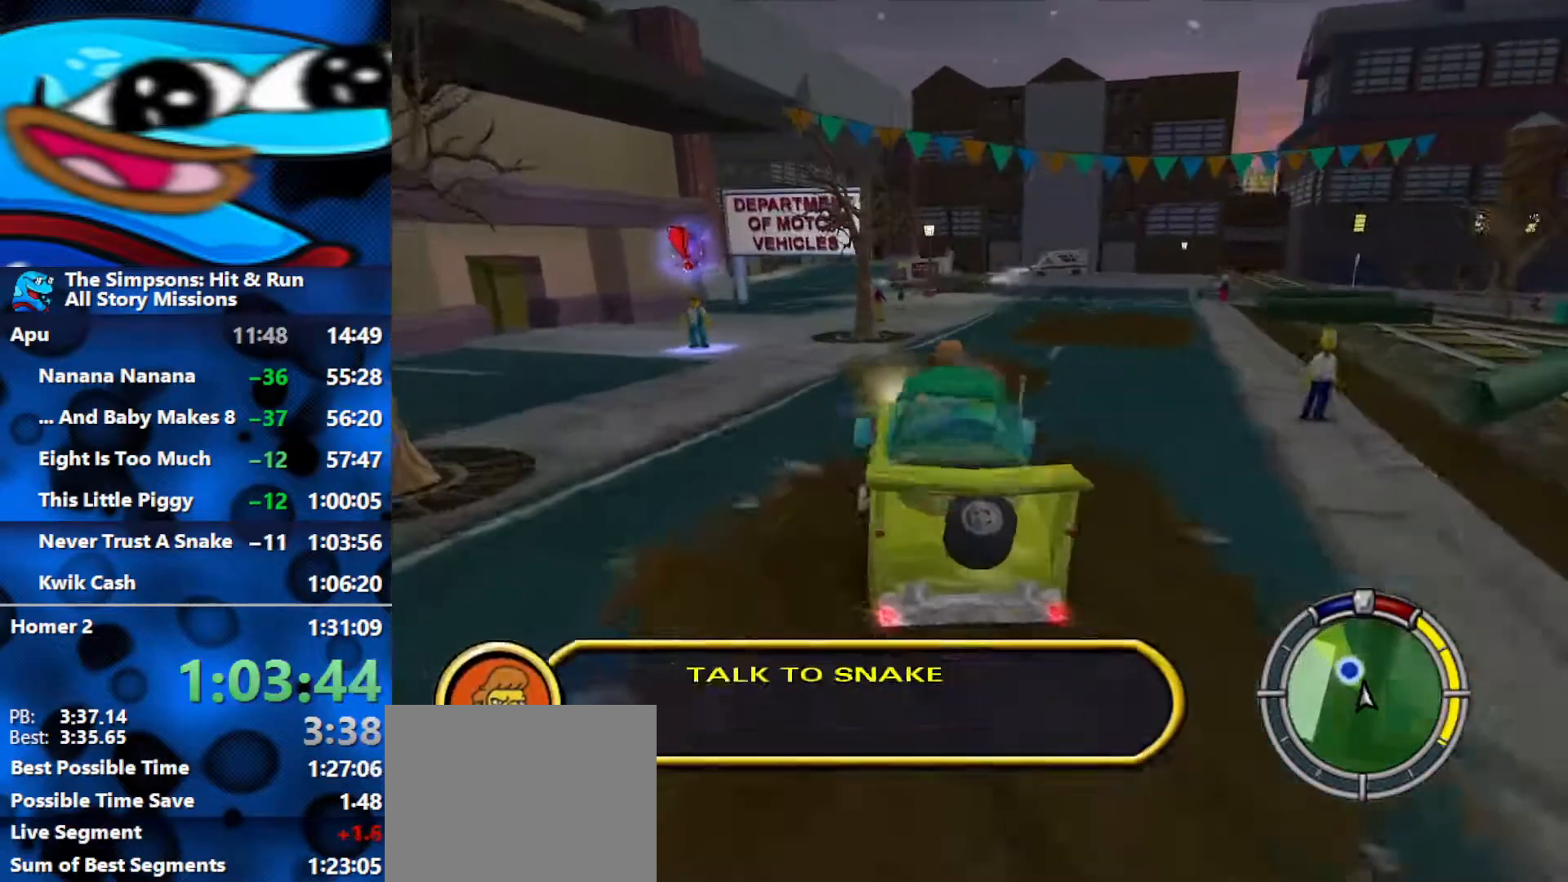
{"buttons": ["Y", "R1"], "left_stick": "center", "right_stick": "center", "events": [[17, "left_stick", "center"], [100, "Y", "down"], [233, "left_stick", "left"], [317, "left_stick", "down-left"], [433, "L2", "up"], [433, "left_stick", "center"]]}
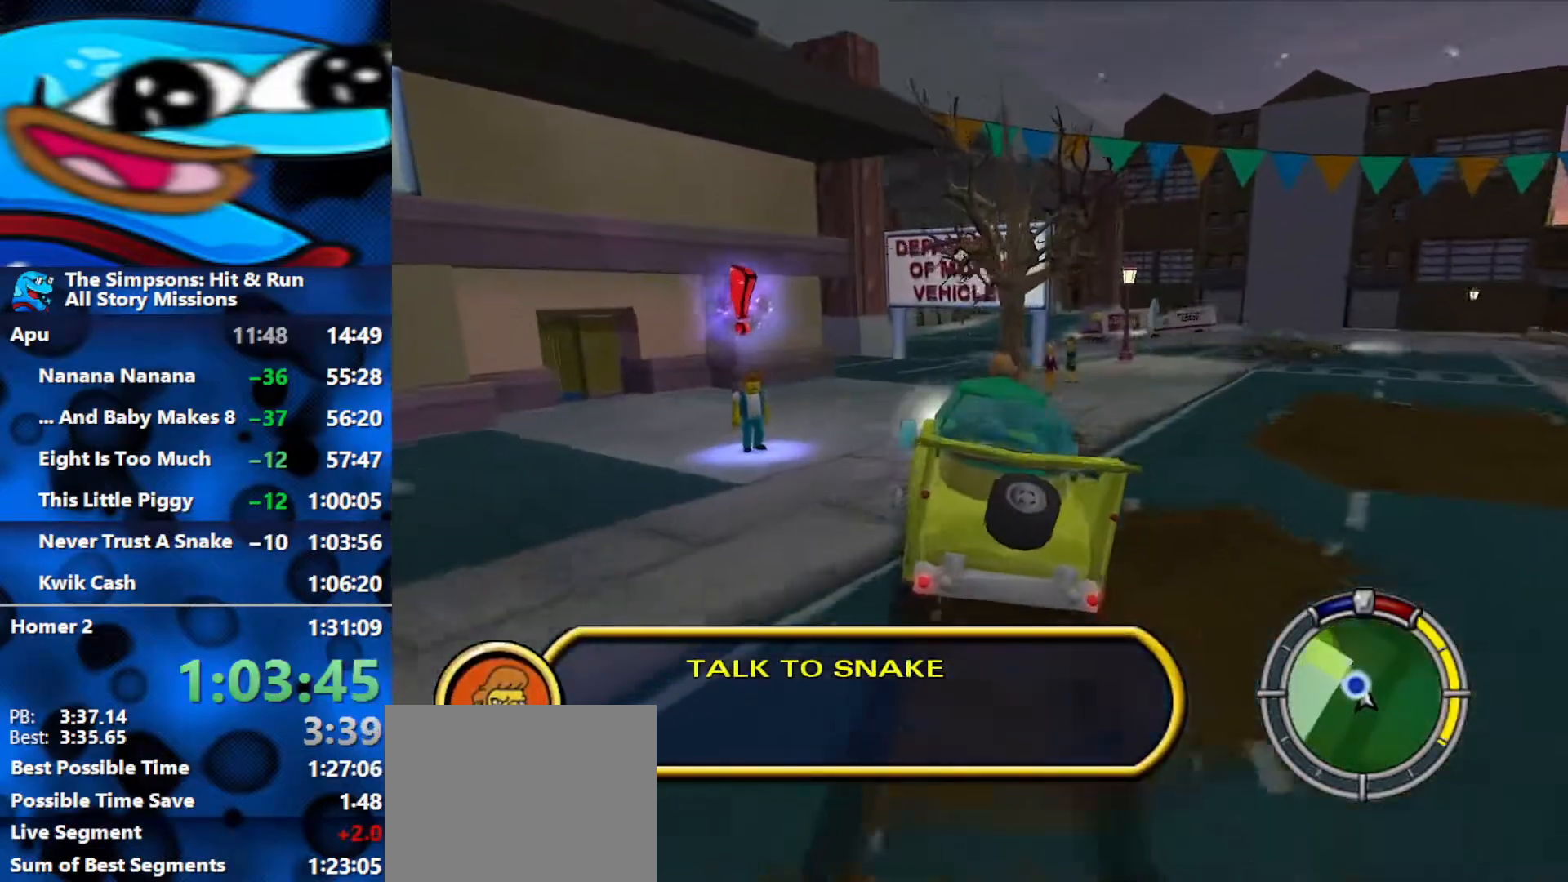
{"buttons": ["Y", "L2", "R1"], "left_stick": "down-left", "right_stick": "center", "events": [[167, "L2", "down"], [417, "left_stick", "down-left"]]}
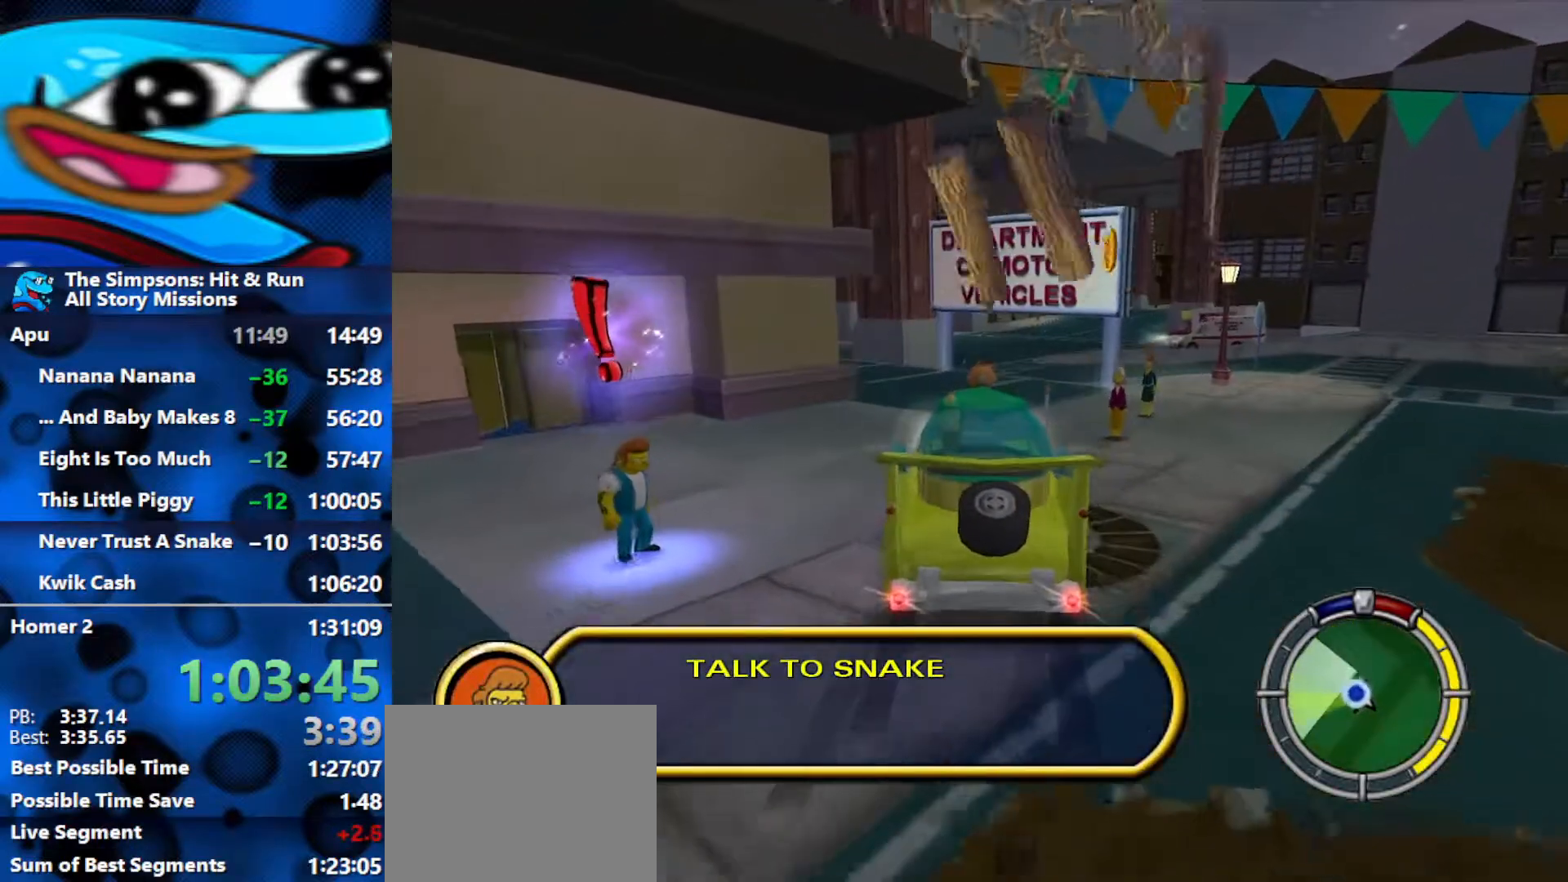
{"buttons": ["B"], "left_stick": "down-left", "right_stick": "center", "events": [[133, "left_stick", "center"], [217, "Y", "up"], [367, "L2", "up"], [367, "R1", "up"], [383, "left_stick", "down-left"], [467, "B", "down"]]}
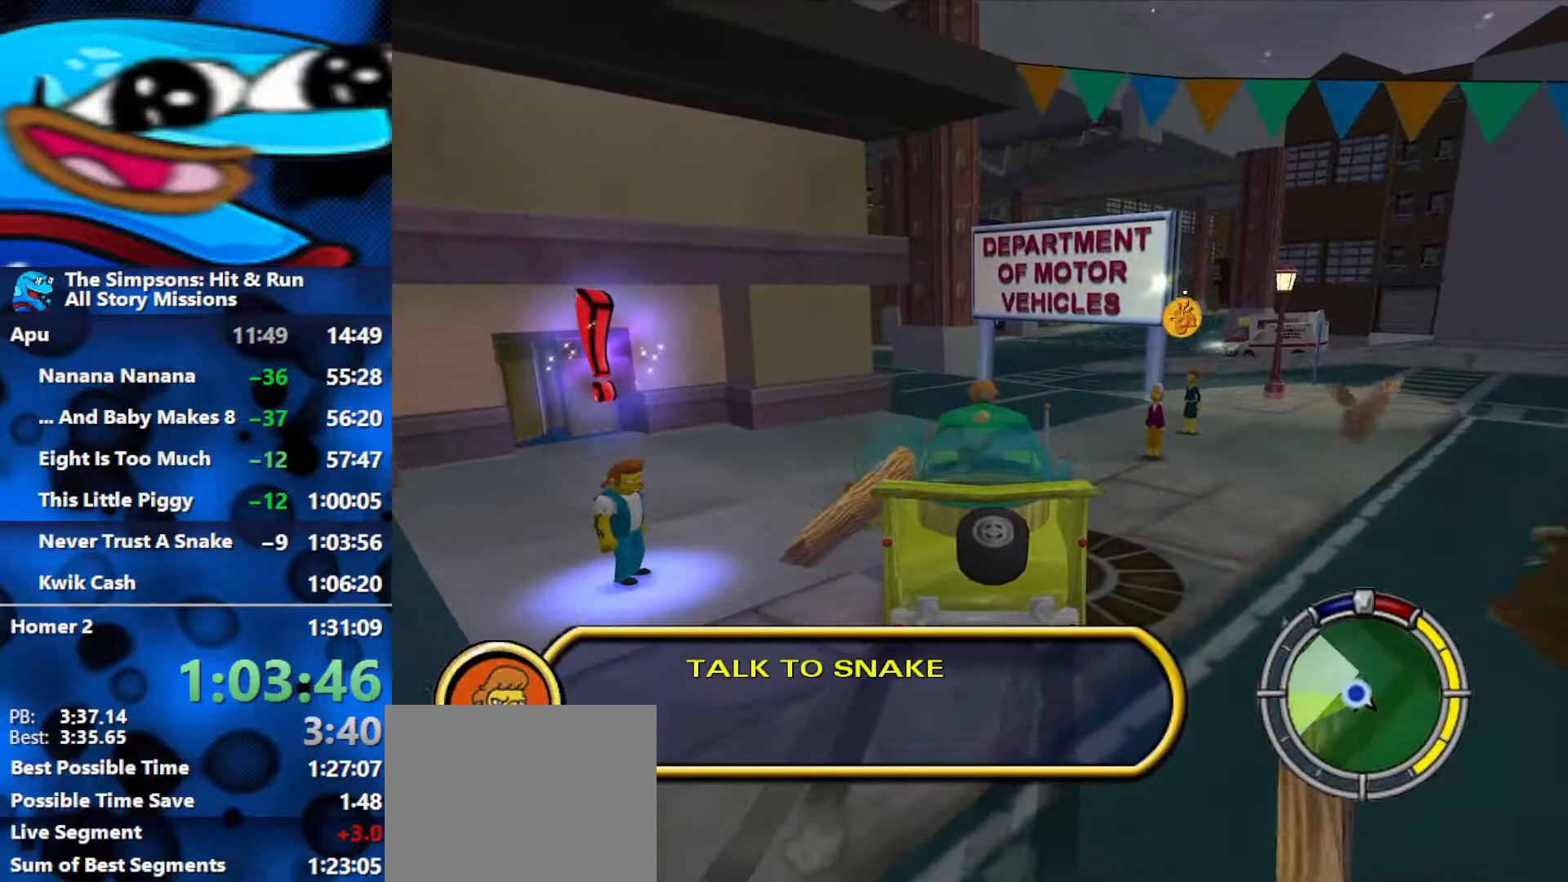
{"buttons": ["B"], "left_stick": "left", "right_stick": "center", "events": [[250, "B", "up"], [283, "B", "down"], [317, "B", "up"], [333, "B", "down"], [433, "left_stick", "left"]]}
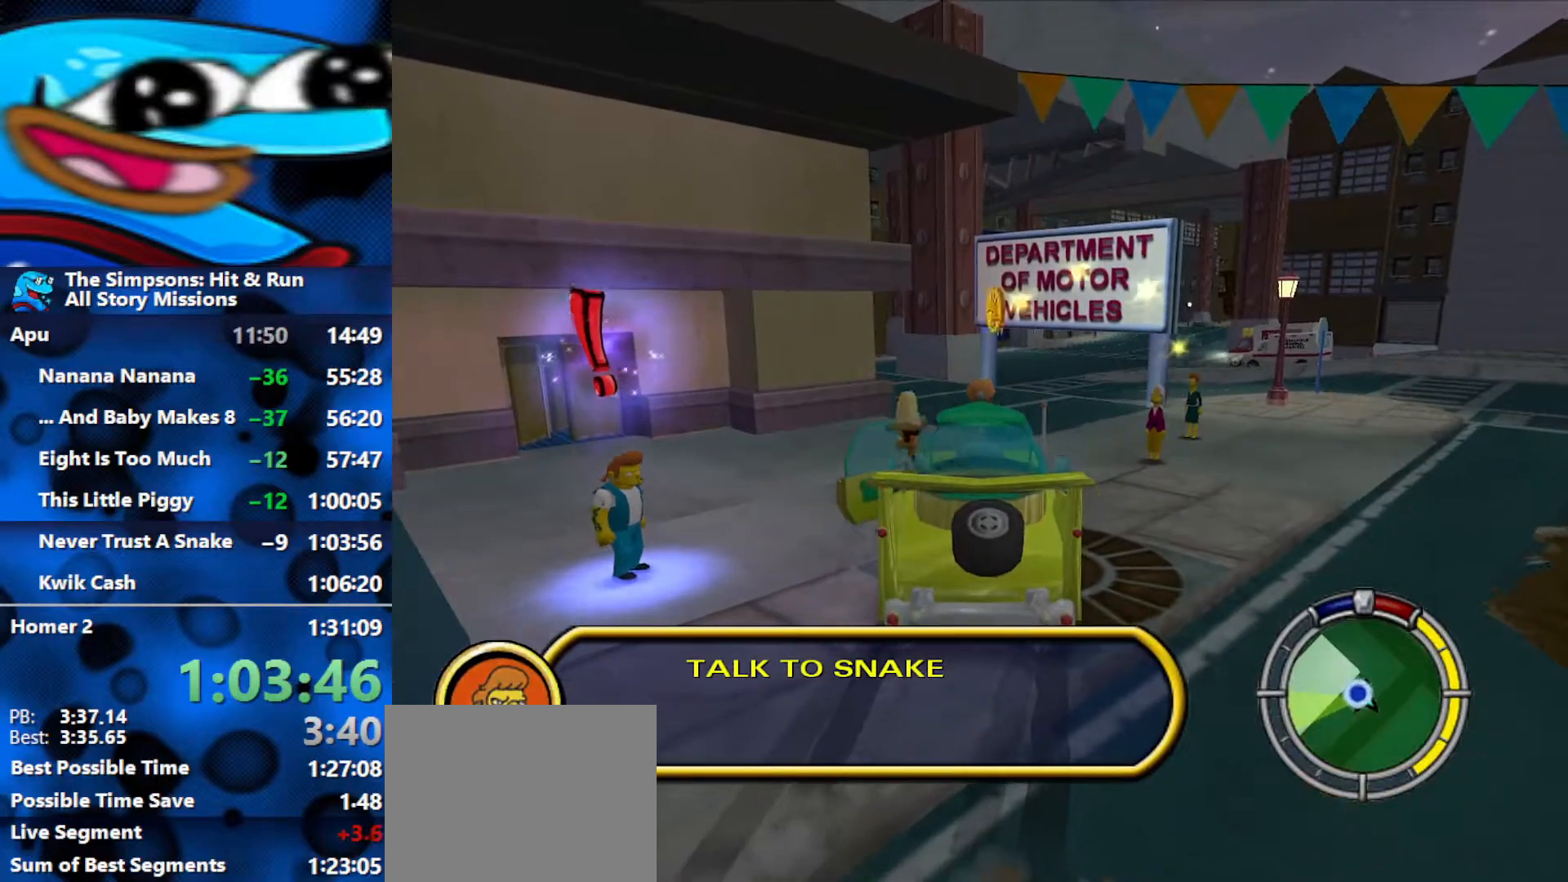
{"buttons": ["B"], "left_stick": "left", "right_stick": "center", "events": []}
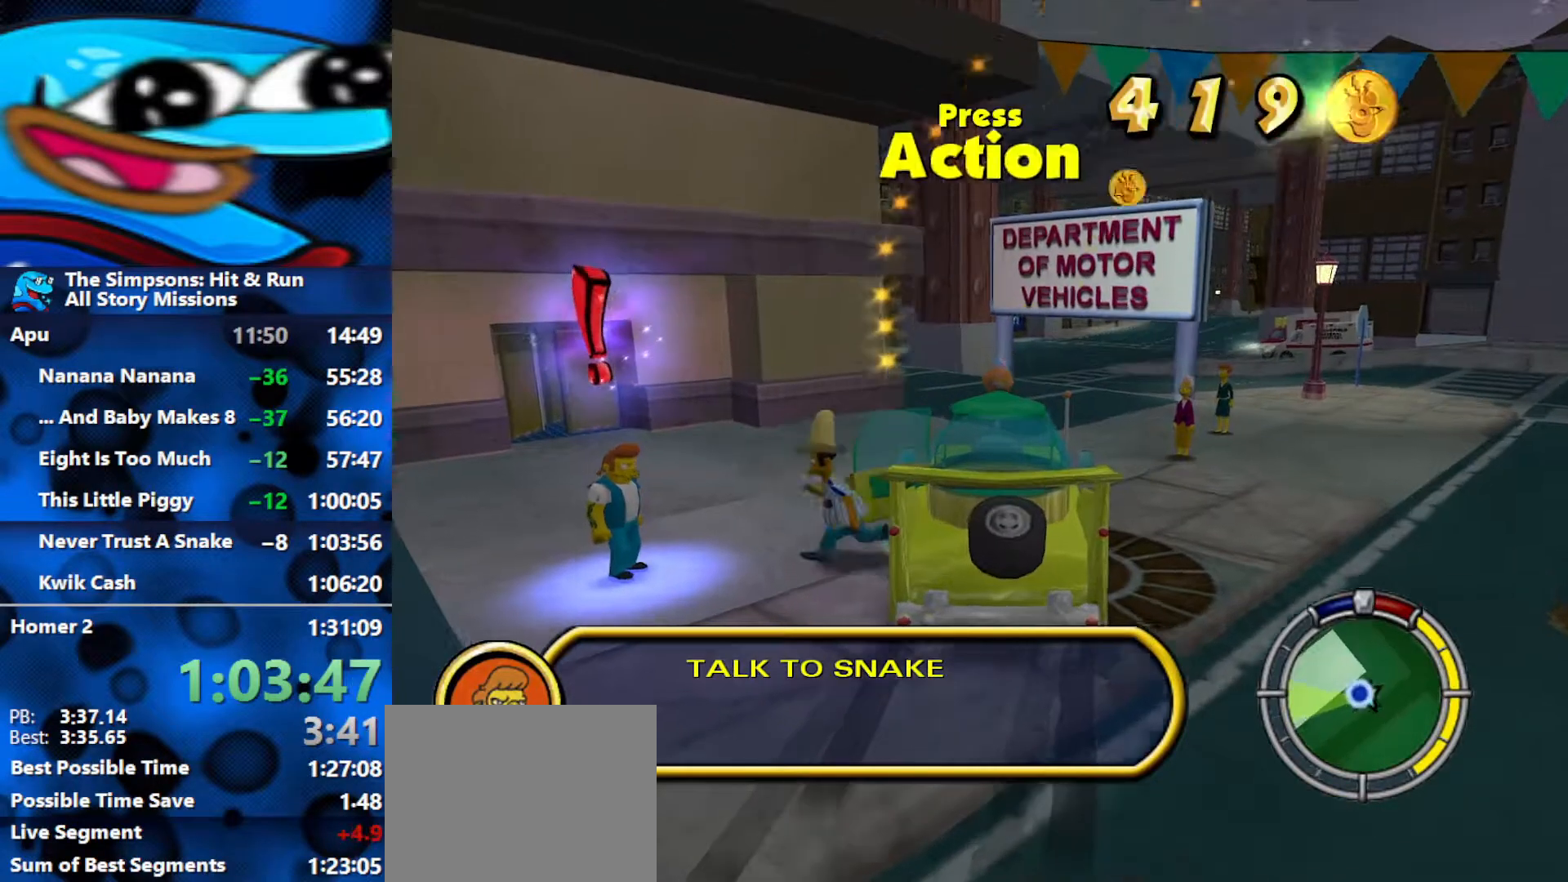
{"buttons": [], "left_stick": "center", "right_stick": "center", "events": [[250, "Y", "down"], [283, "B", "up"], [283, "left_stick", "center"], [417, "Y", "up"]]}
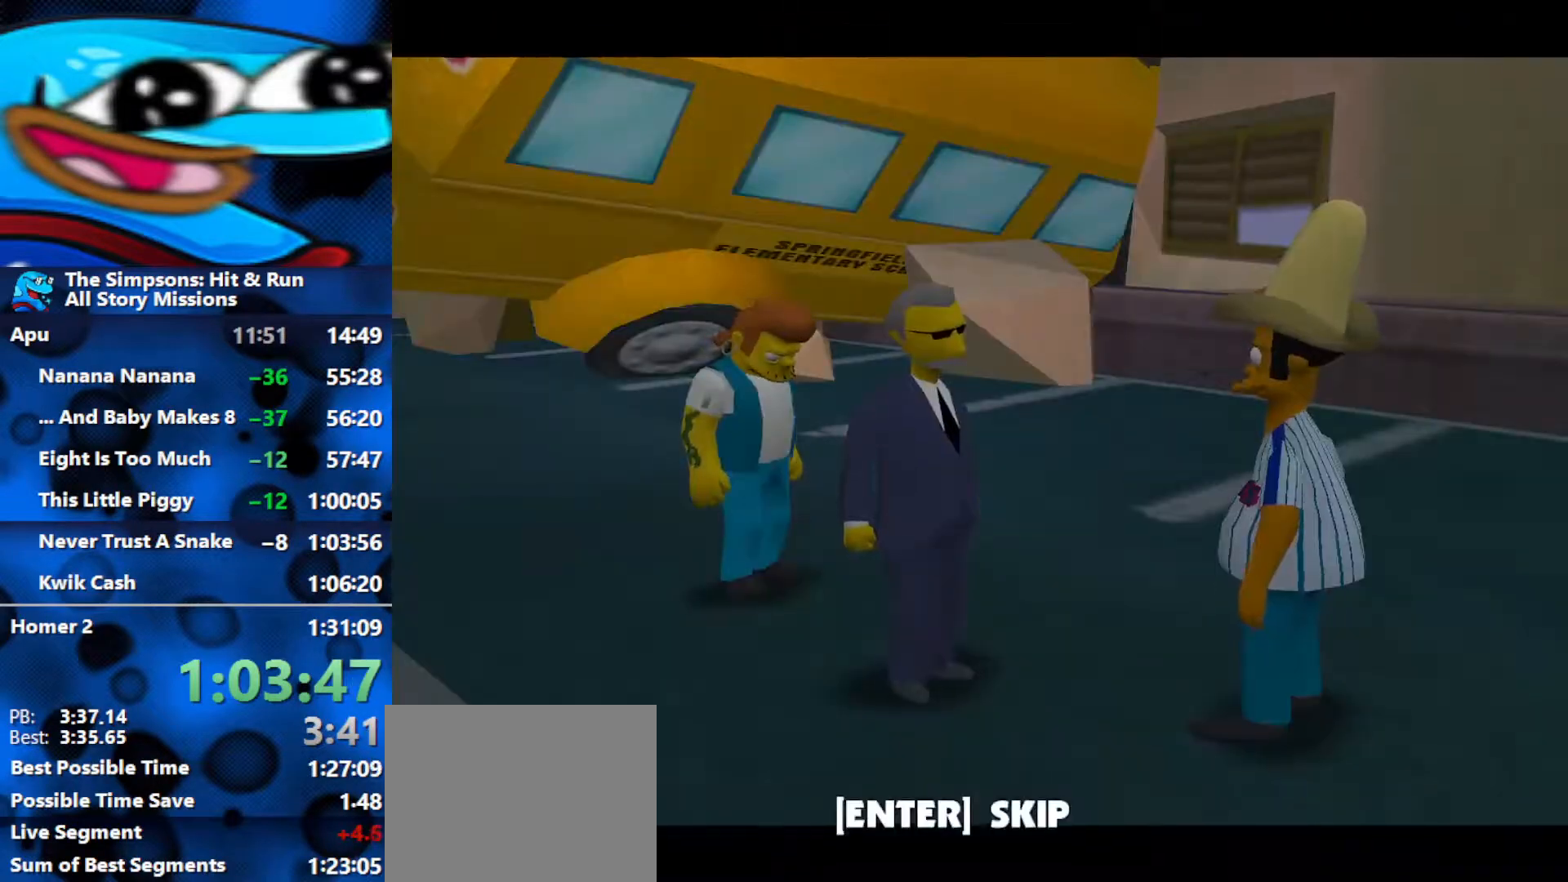
{"buttons": [], "left_stick": "center", "right_stick": "center", "events": [[333, "R3", "down"], [450, "R3", "up"]]}
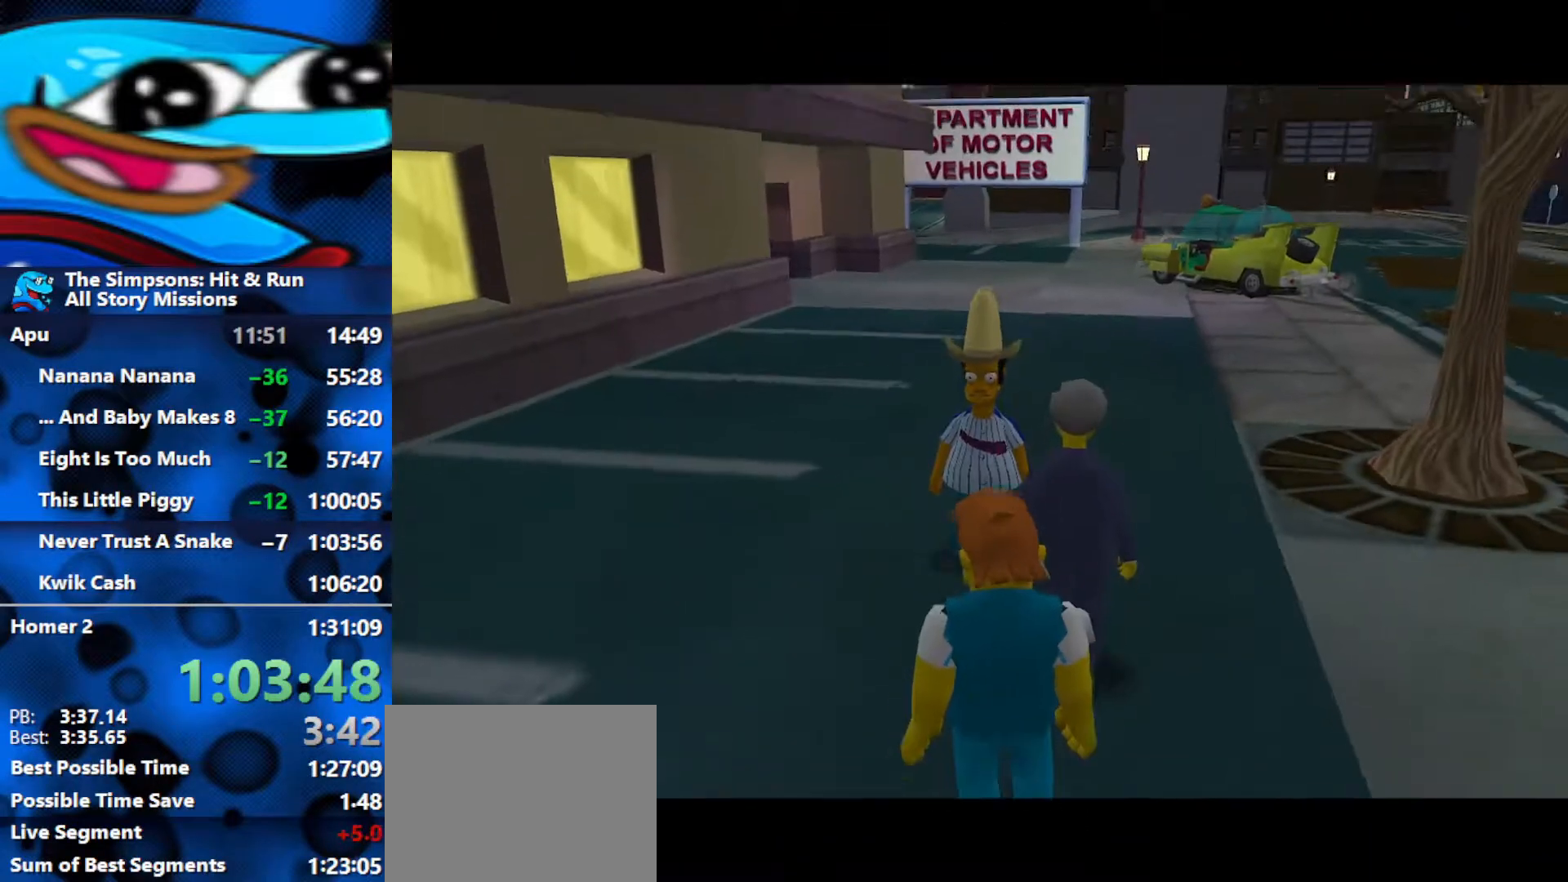
{"buttons": [], "left_stick": "up-left", "right_stick": "center", "events": [[367, "left_stick", "up-left"]]}
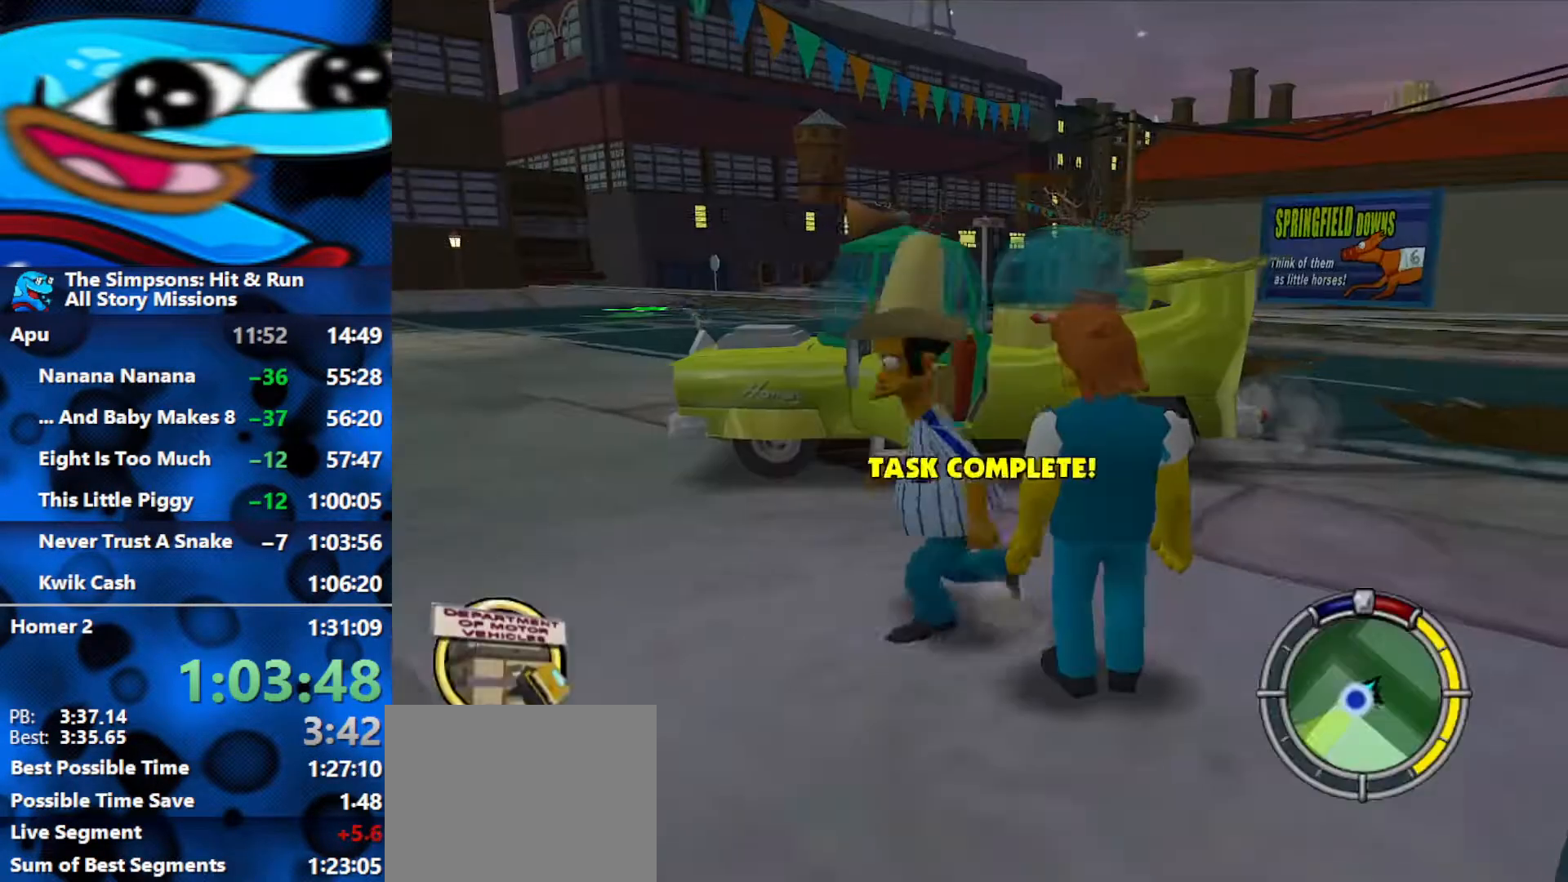
{"buttons": ["B"], "left_stick": "down-left", "right_stick": "center", "events": [[67, "B", "down"], [133, "left_stick", "left"], [233, "left_stick", "down-left"], [250, "B", "up"], [350, "B", "down"]]}
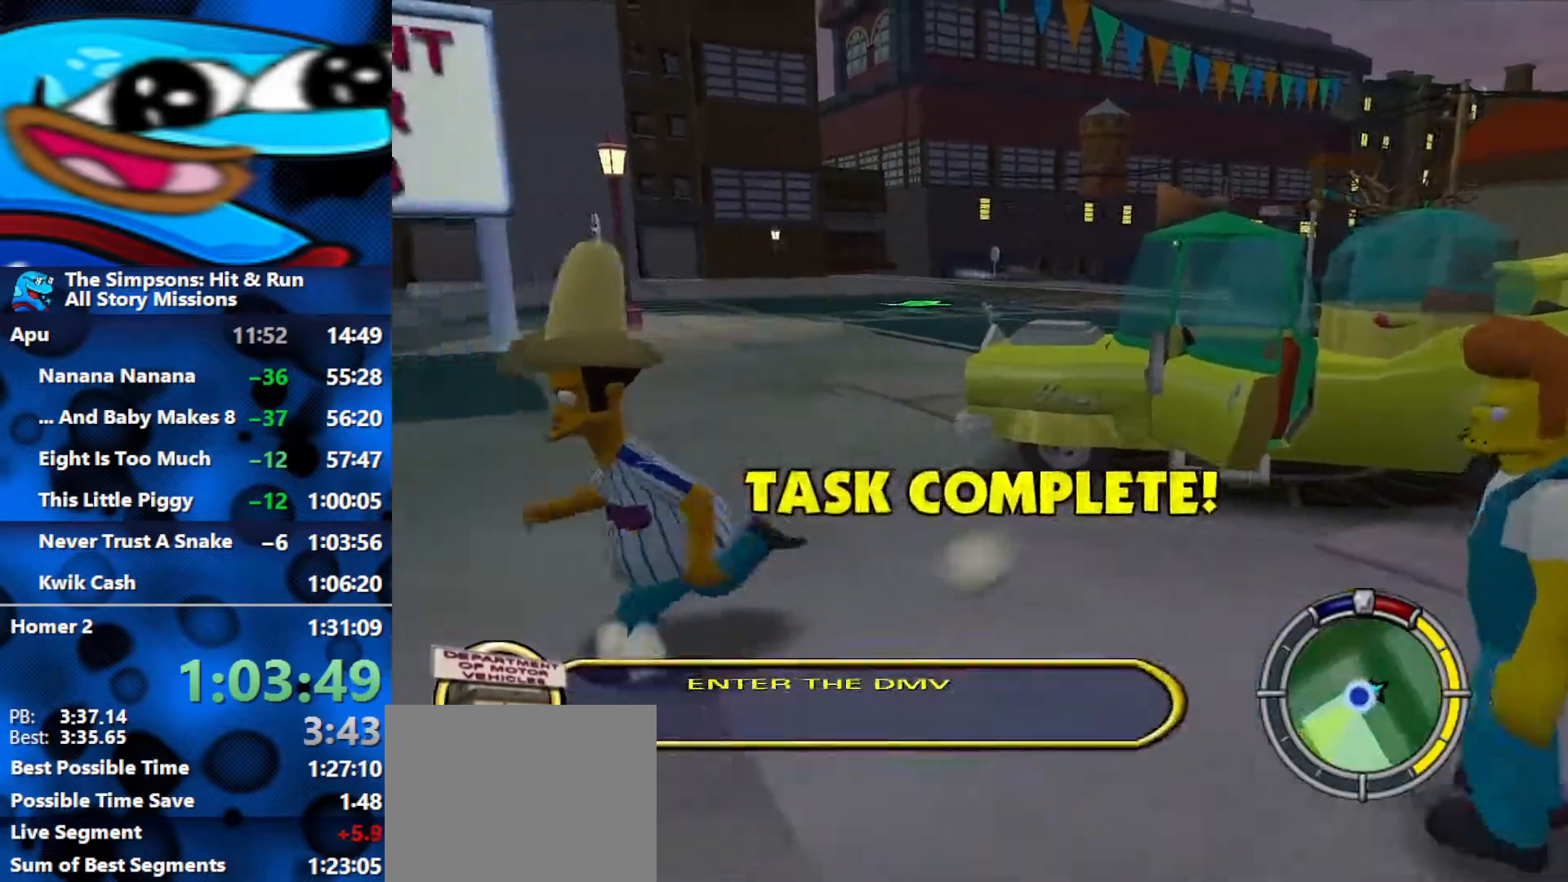
{"buttons": ["B"], "left_stick": "up-right", "right_stick": "center", "events": [[117, "left_stick", "left"], [217, "left_stick", "up-left"], [433, "left_stick", "up-right"]]}
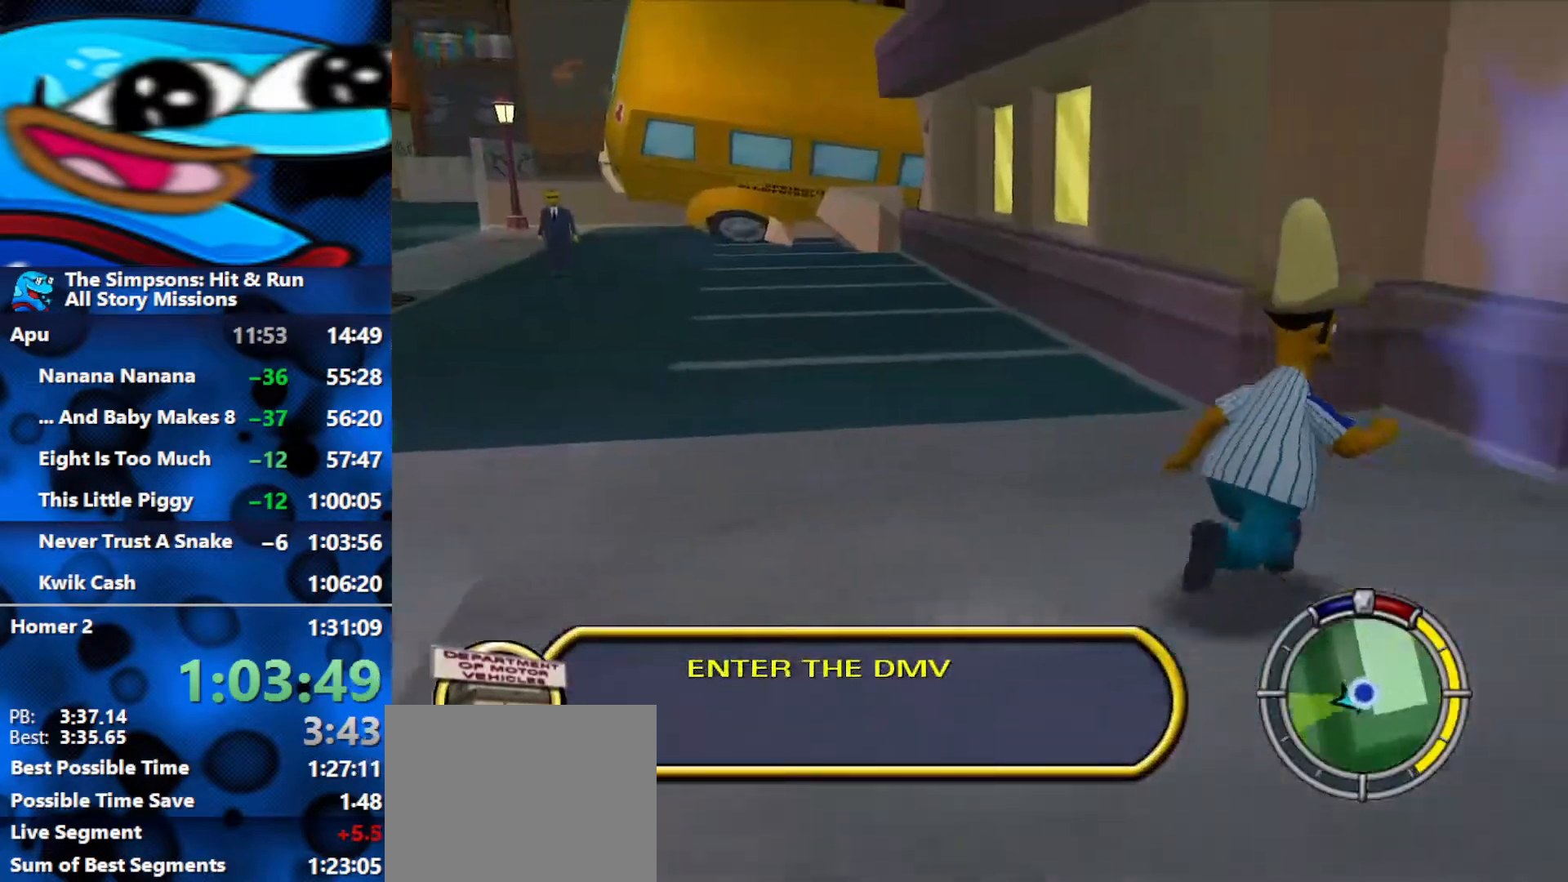
{"buttons": [], "left_stick": "center", "right_stick": "center", "events": [[183, "left_stick", "right"], [300, "Y", "down"], [317, "B", "up"], [383, "left_stick", "center"], [433, "Y", "up"]]}
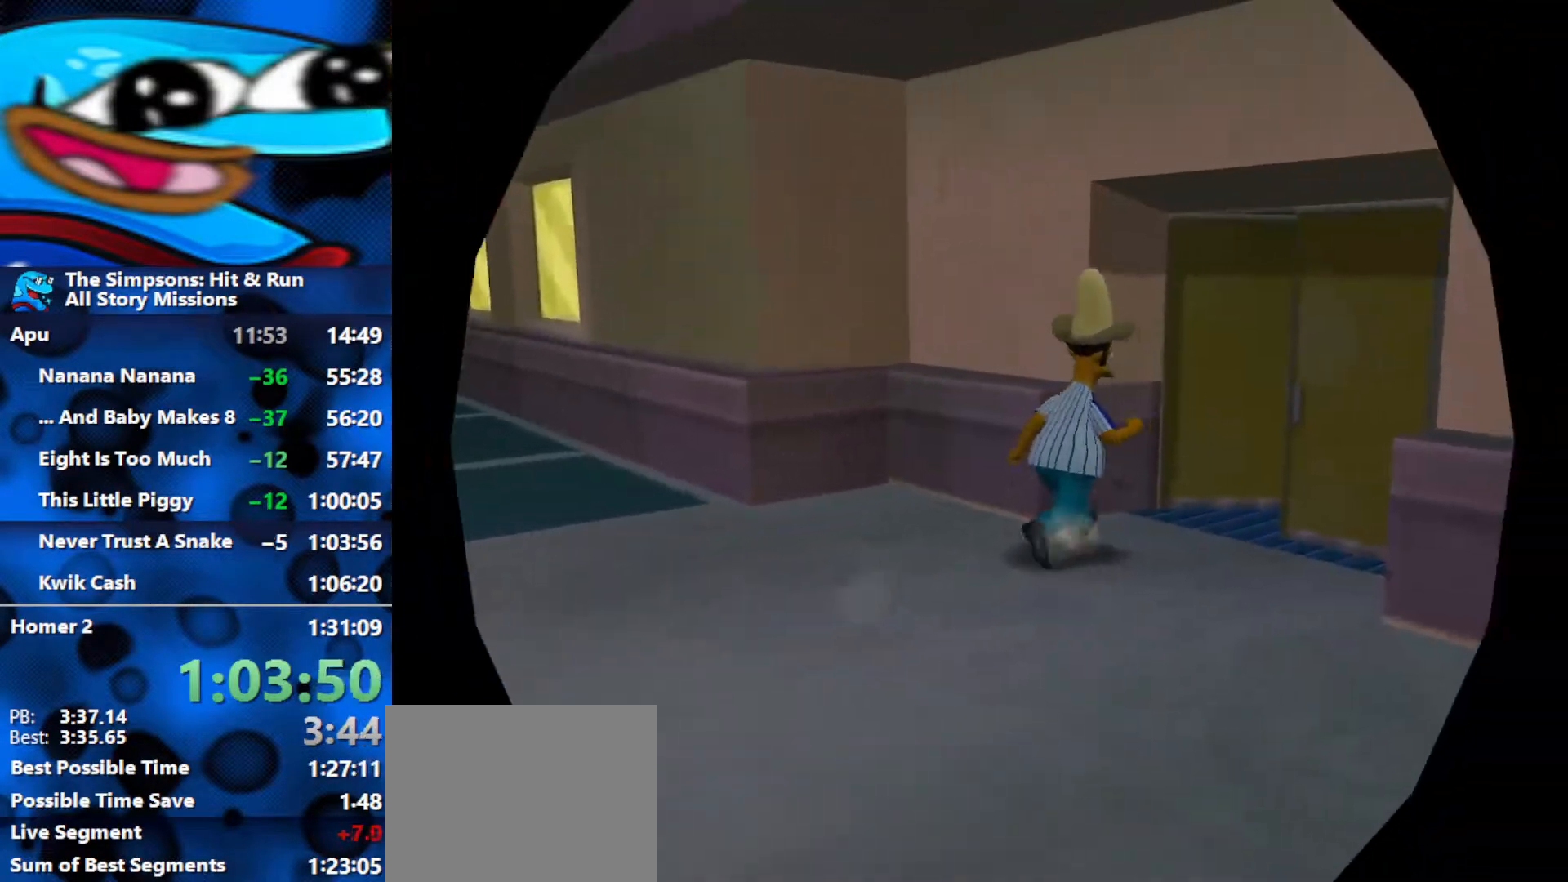
{"buttons": [], "left_stick": "center", "right_stick": "center", "events": []}
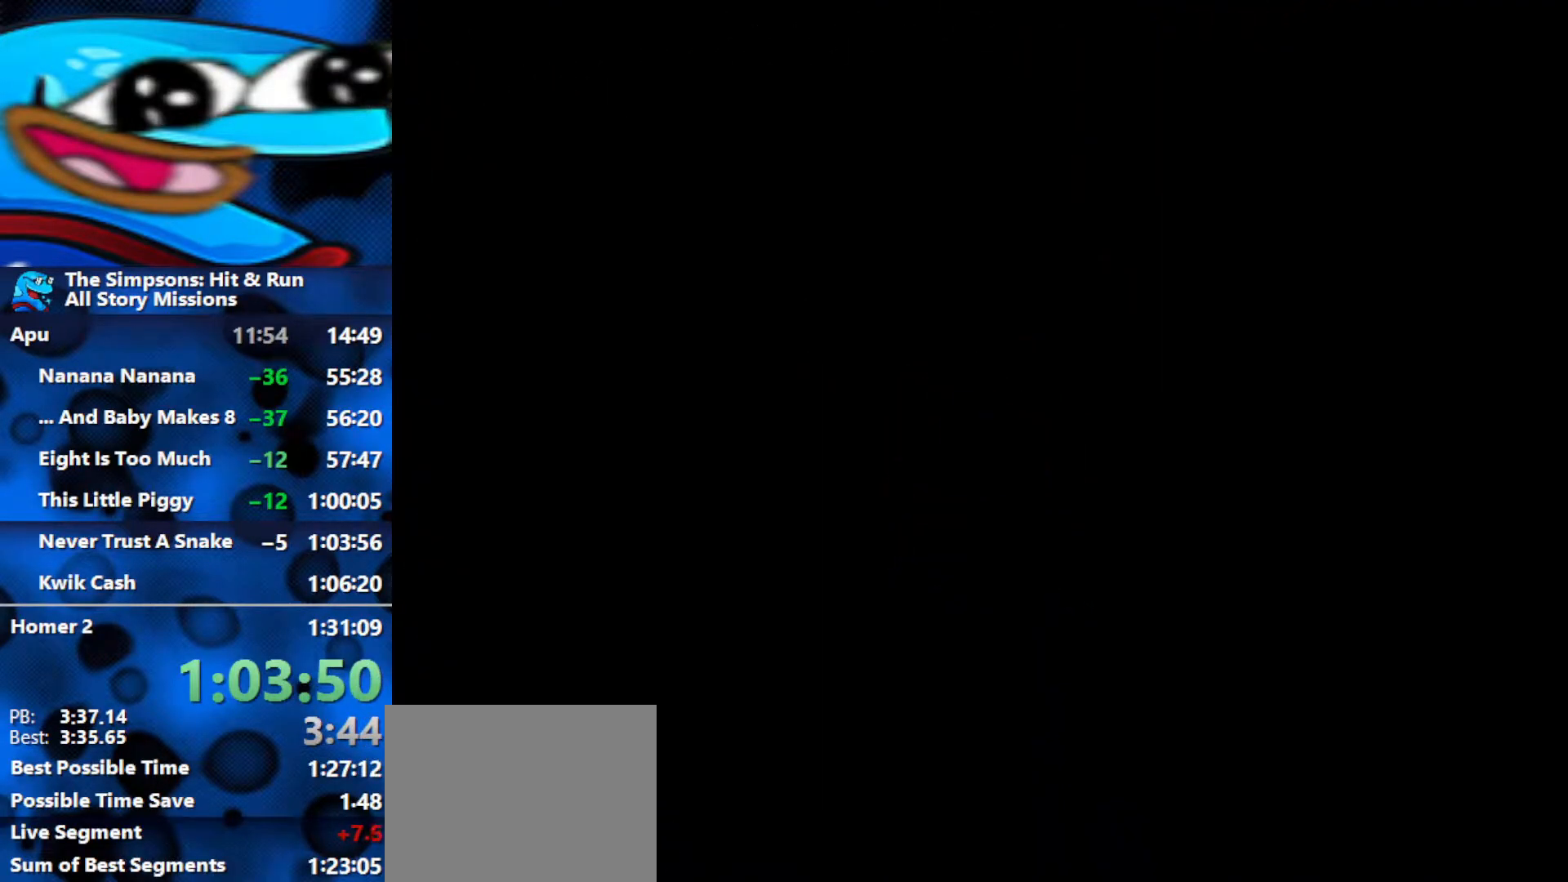
{"buttons": [], "left_stick": "center", "right_stick": "center", "events": []}
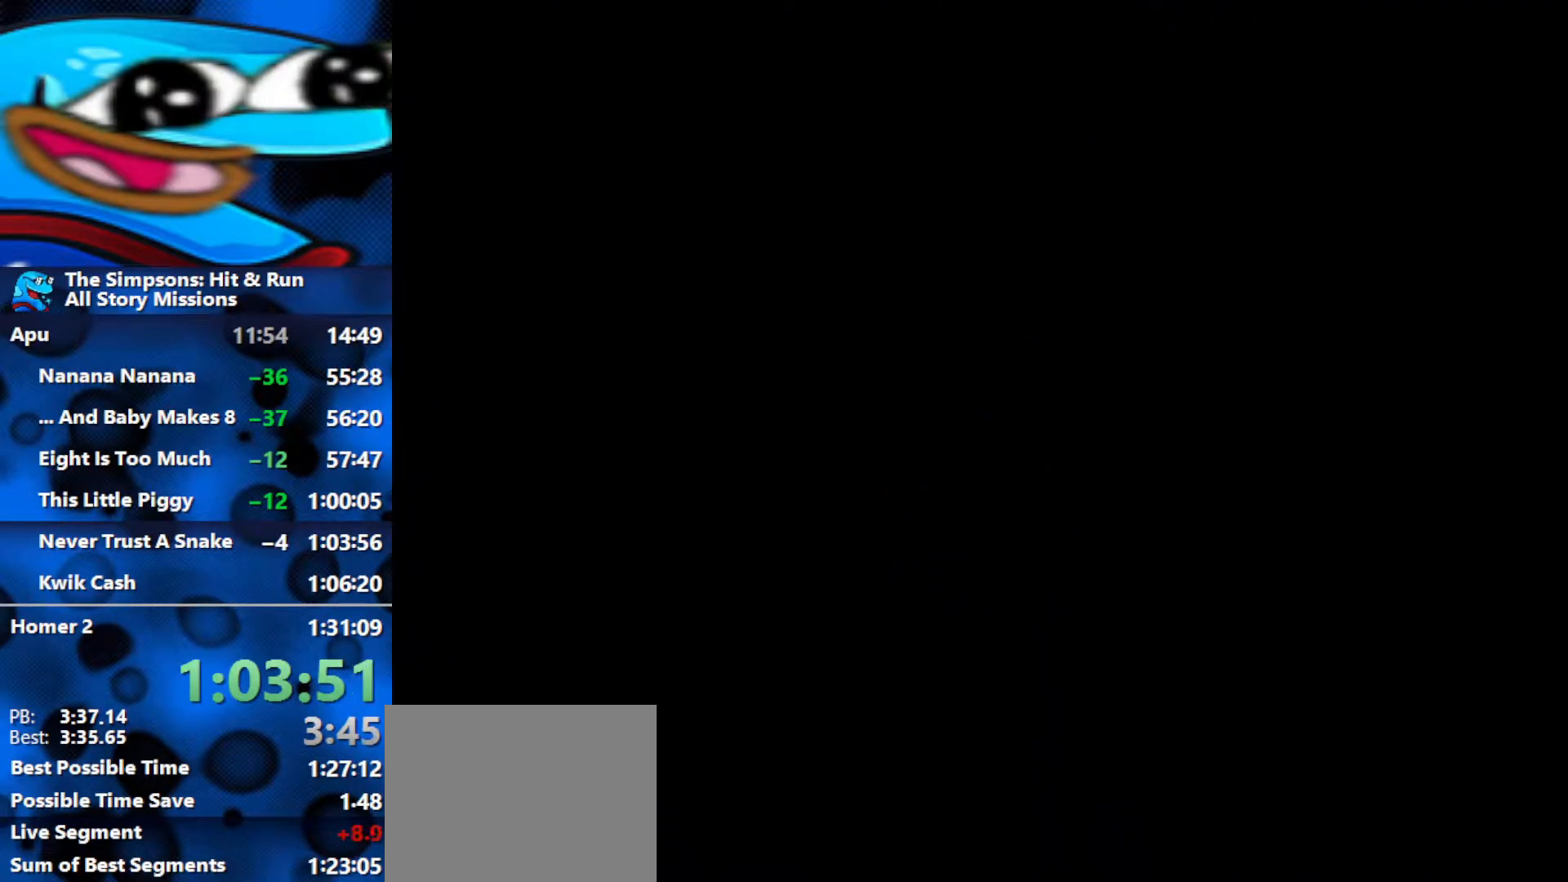
{"buttons": [], "left_stick": "center", "right_stick": "center", "events": []}
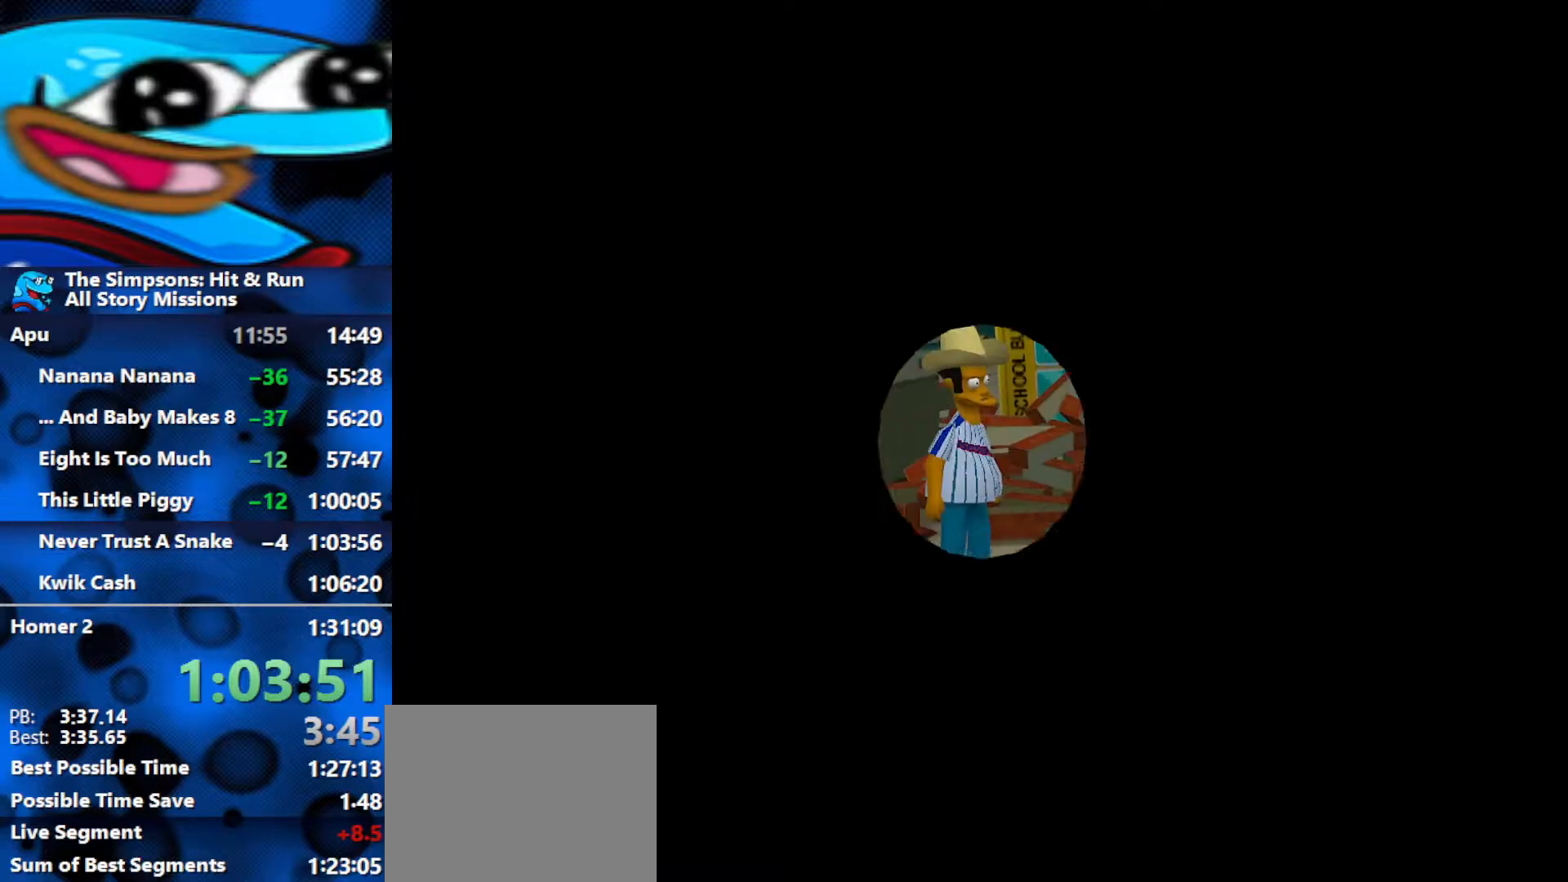
{"buttons": [], "left_stick": "right", "right_stick": "center", "events": [[83, "left_stick", "right"]]}
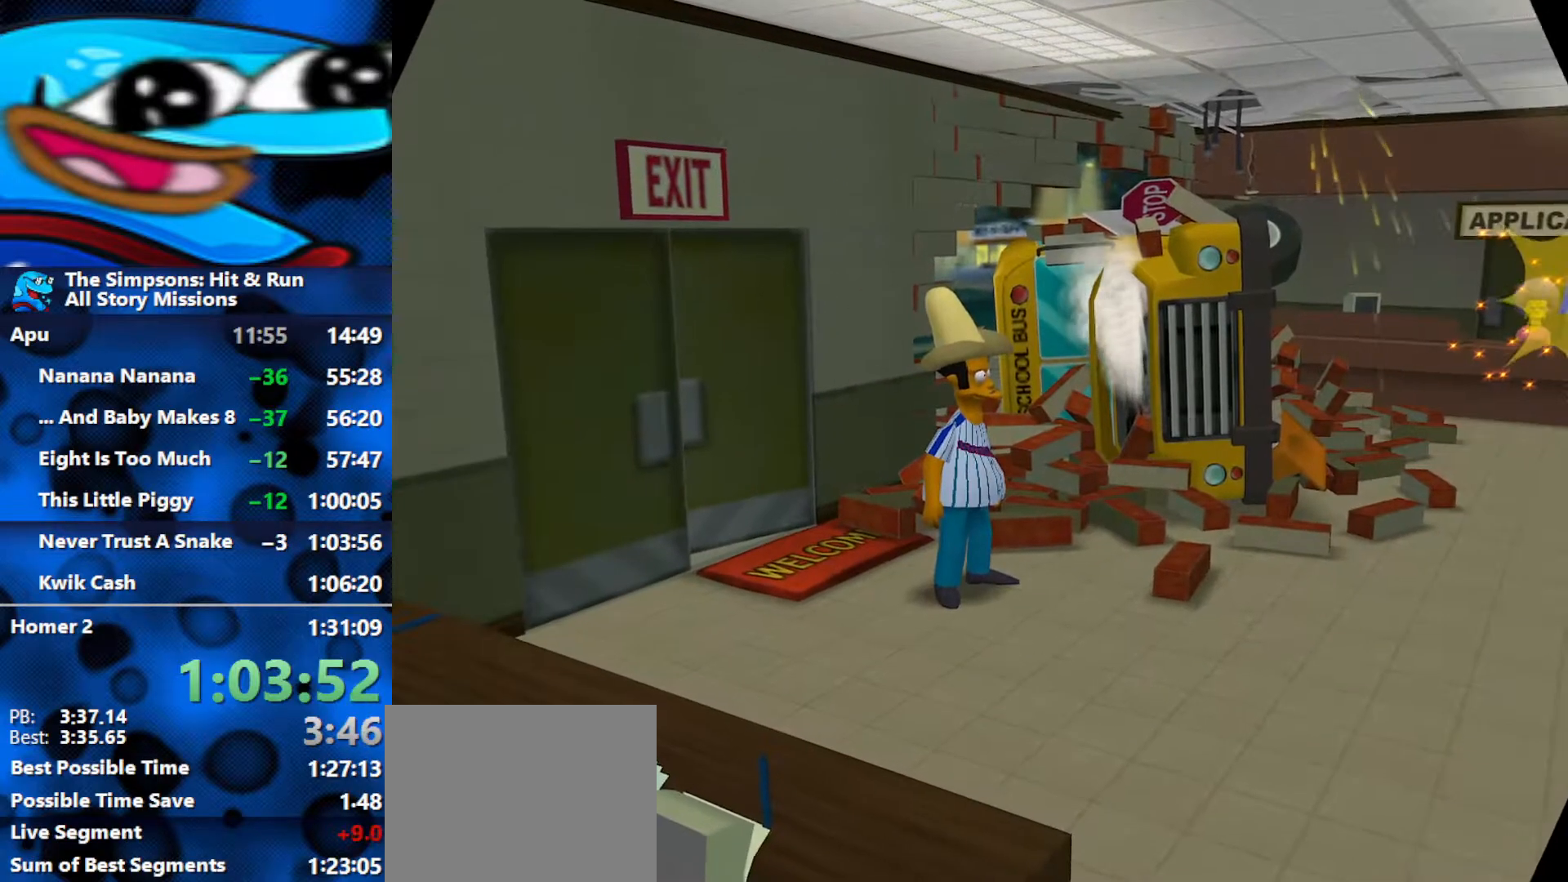
{"buttons": [], "left_stick": "right", "right_stick": "center", "events": []}
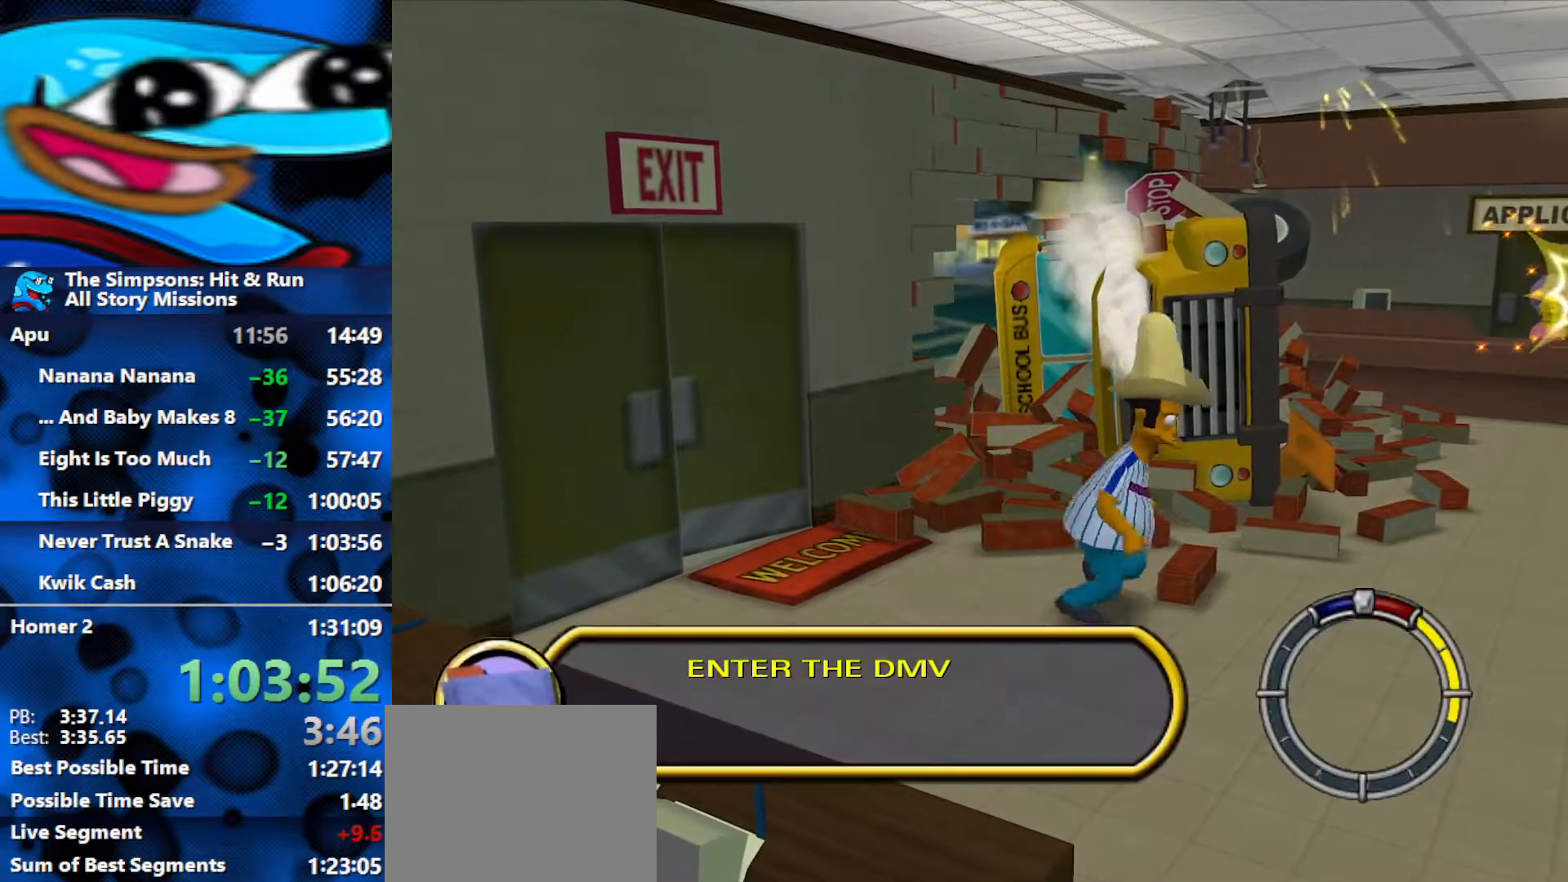
{"buttons": [], "left_stick": "up", "right_stick": "center", "events": [[350, "left_stick", "up"]]}
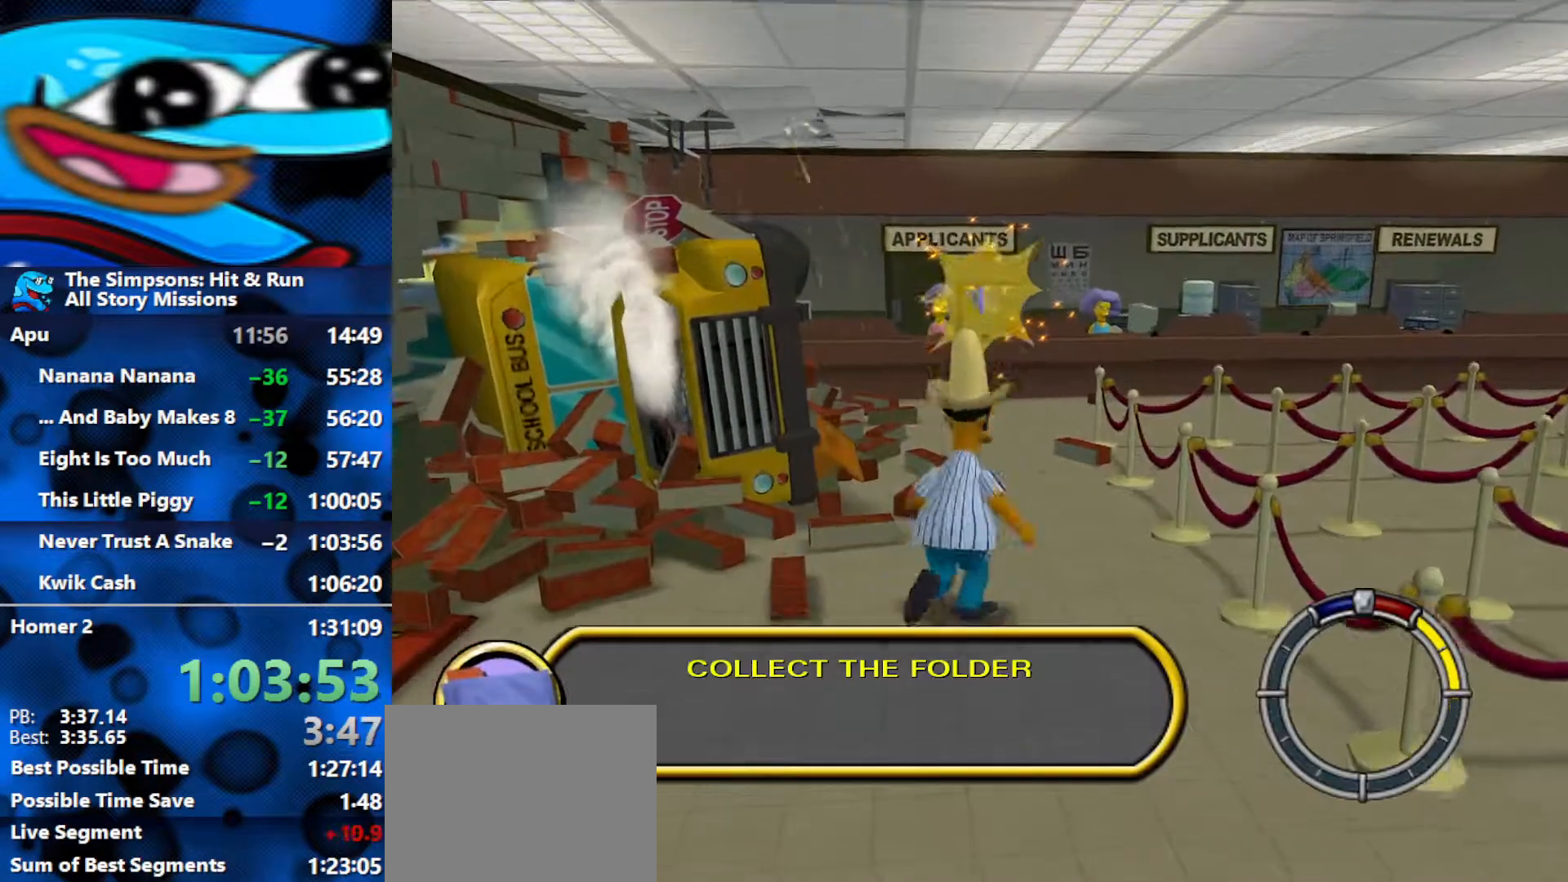
{"buttons": [], "left_stick": "up", "right_stick": "center", "events": []}
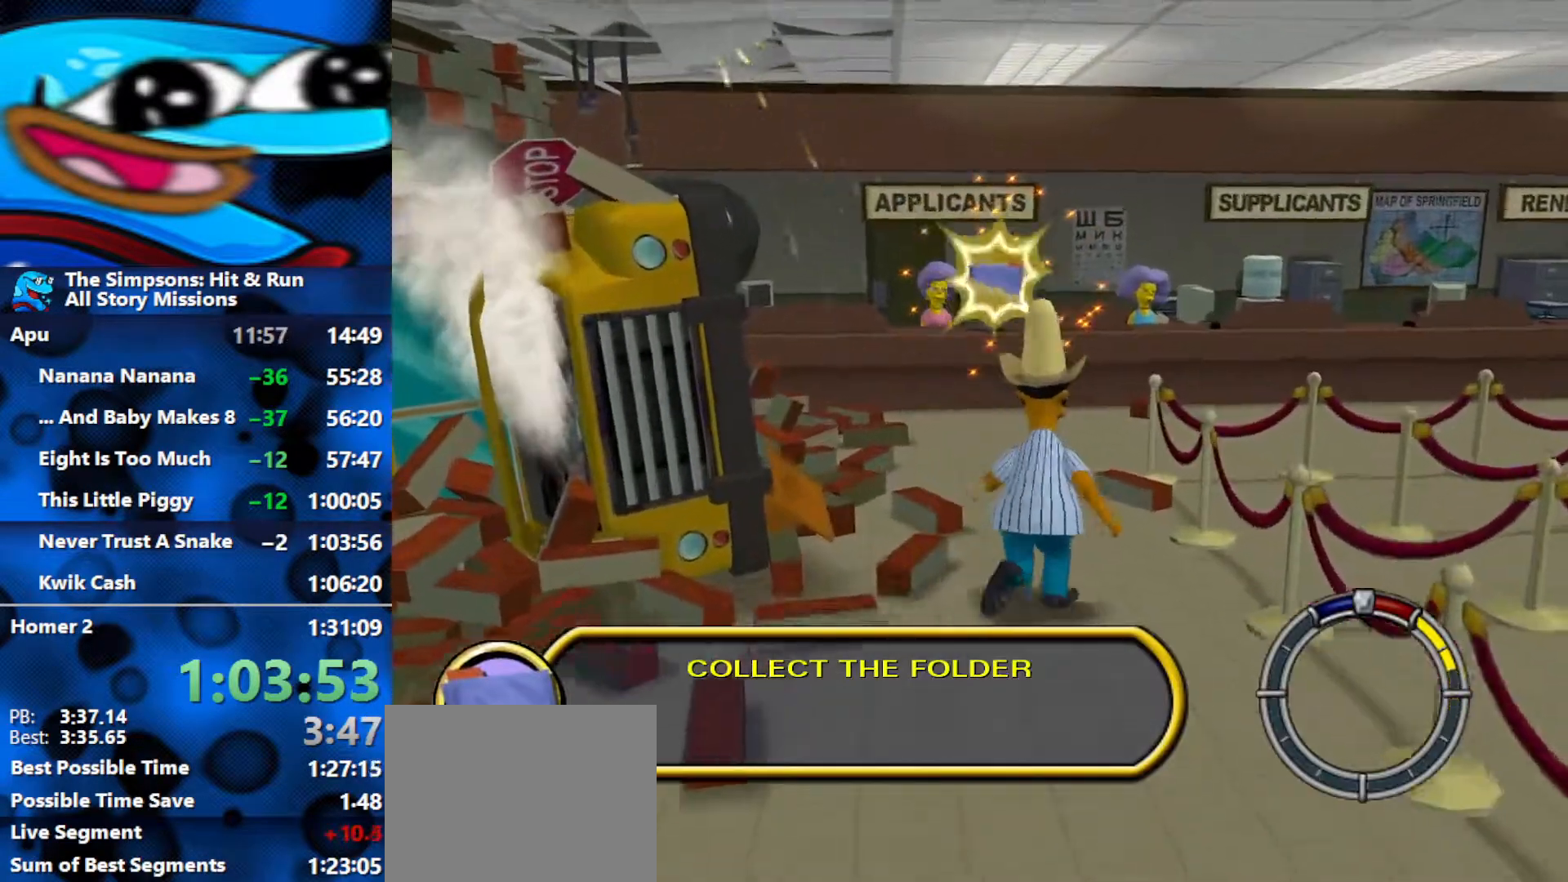
{"buttons": [], "left_stick": "up", "right_stick": "center", "events": []}
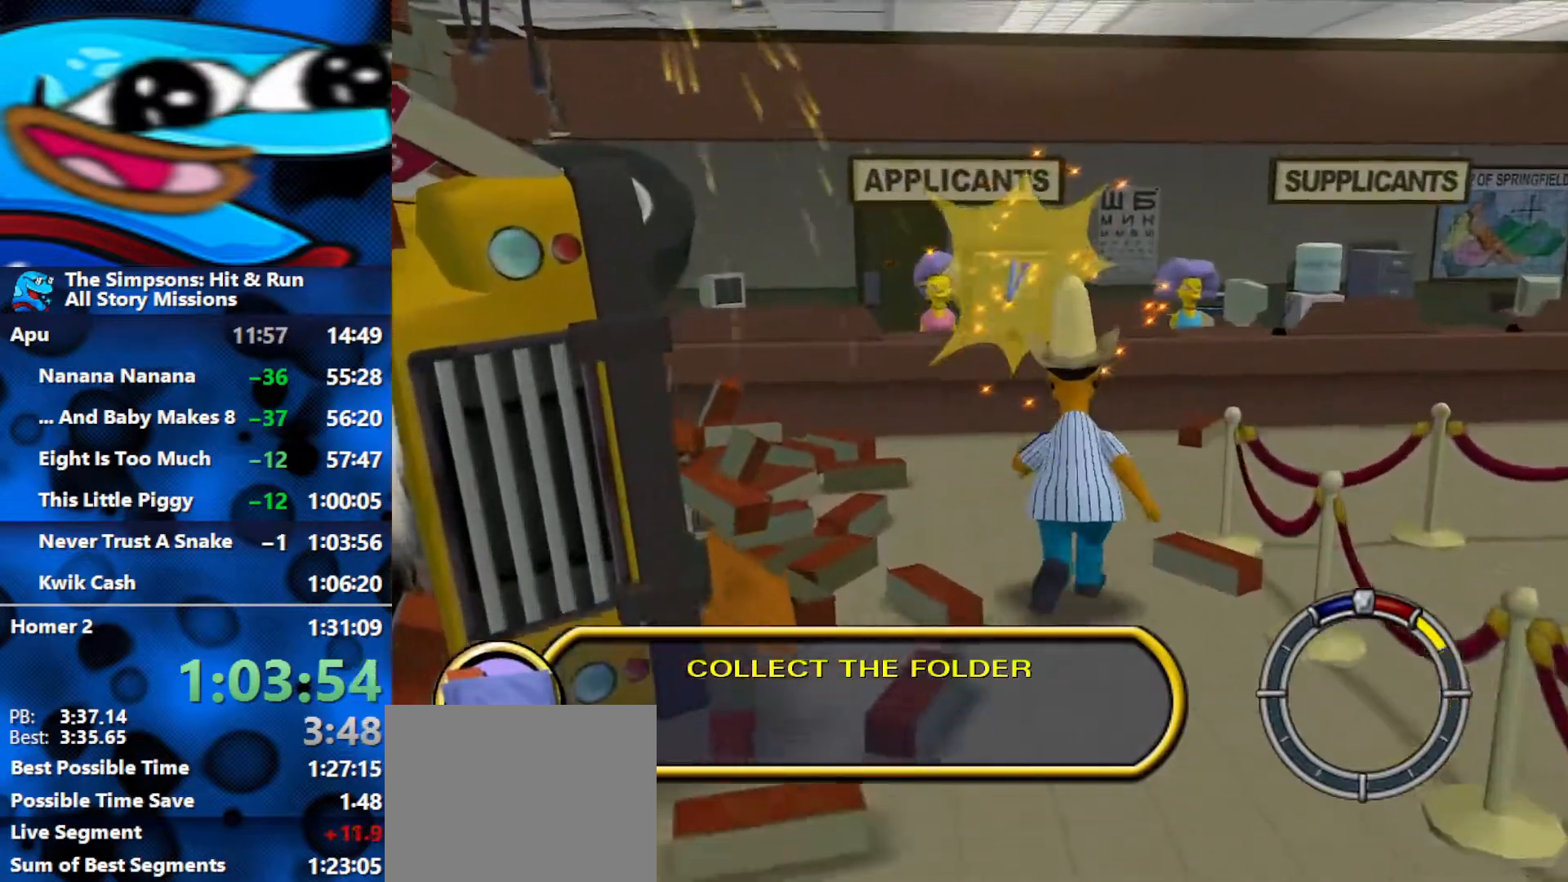
{"buttons": [], "left_stick": "up", "right_stick": "center", "events": []}
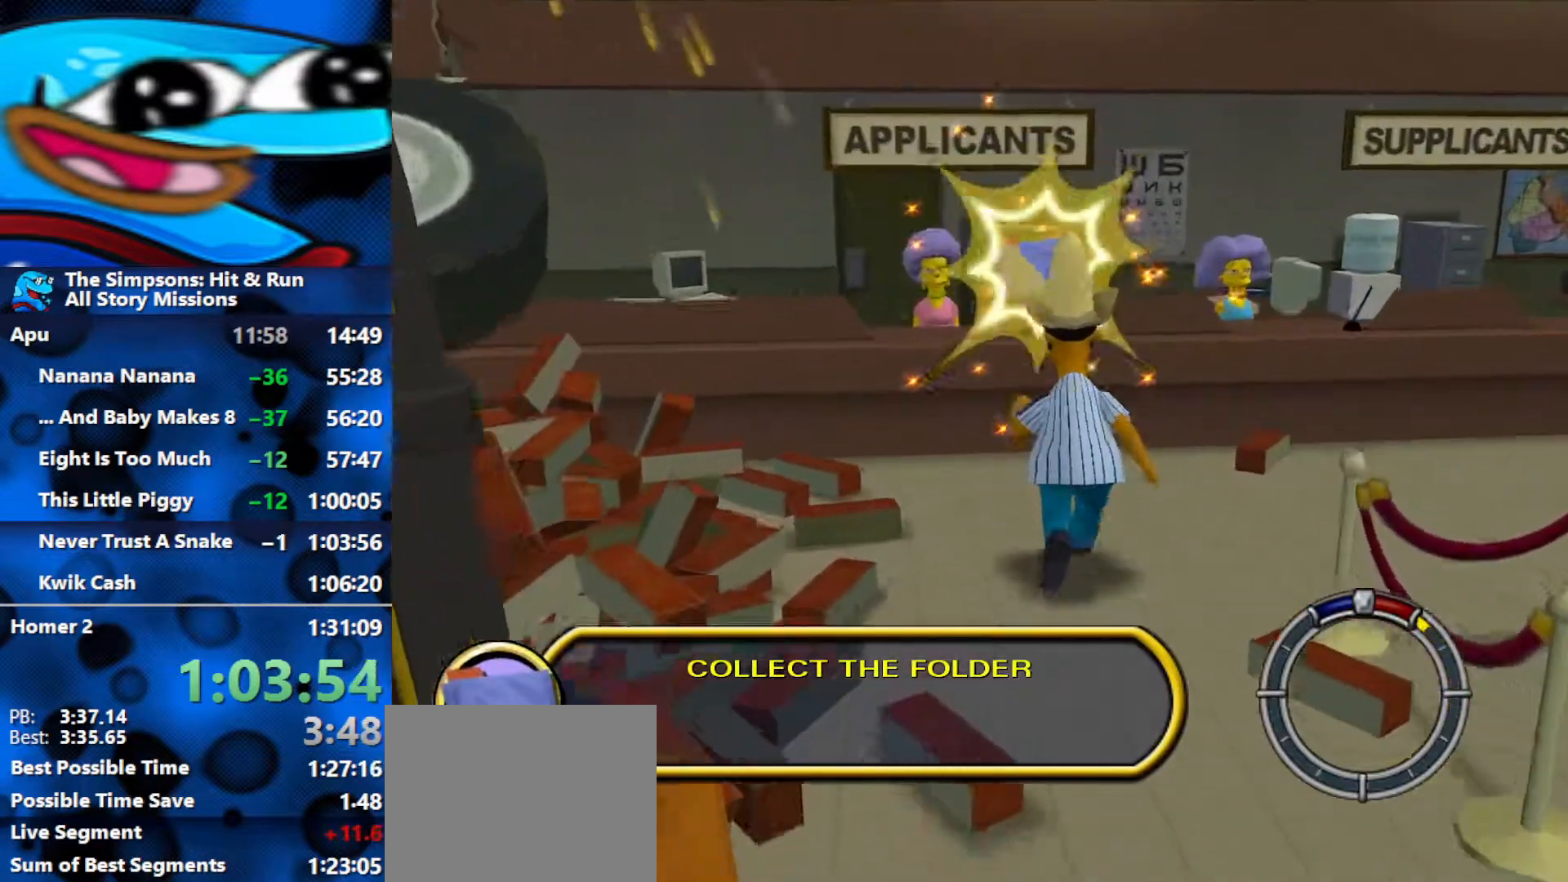
{"buttons": [], "left_stick": "center", "right_stick": "center", "events": [[417, "left_stick", "center"]]}
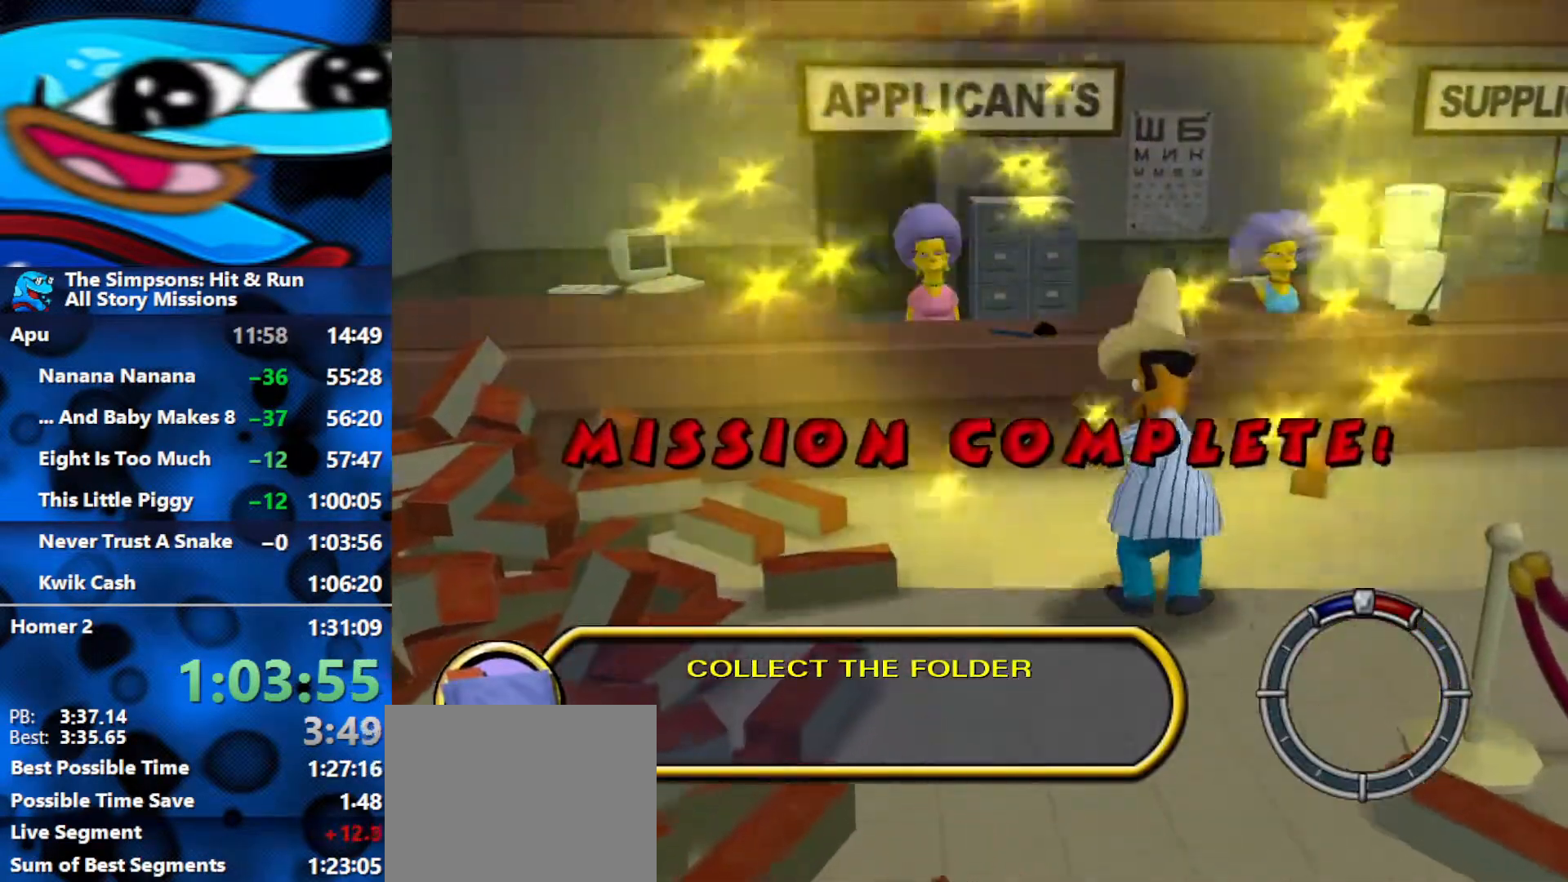
{"buttons": [], "left_stick": "center", "right_stick": "center", "events": []}
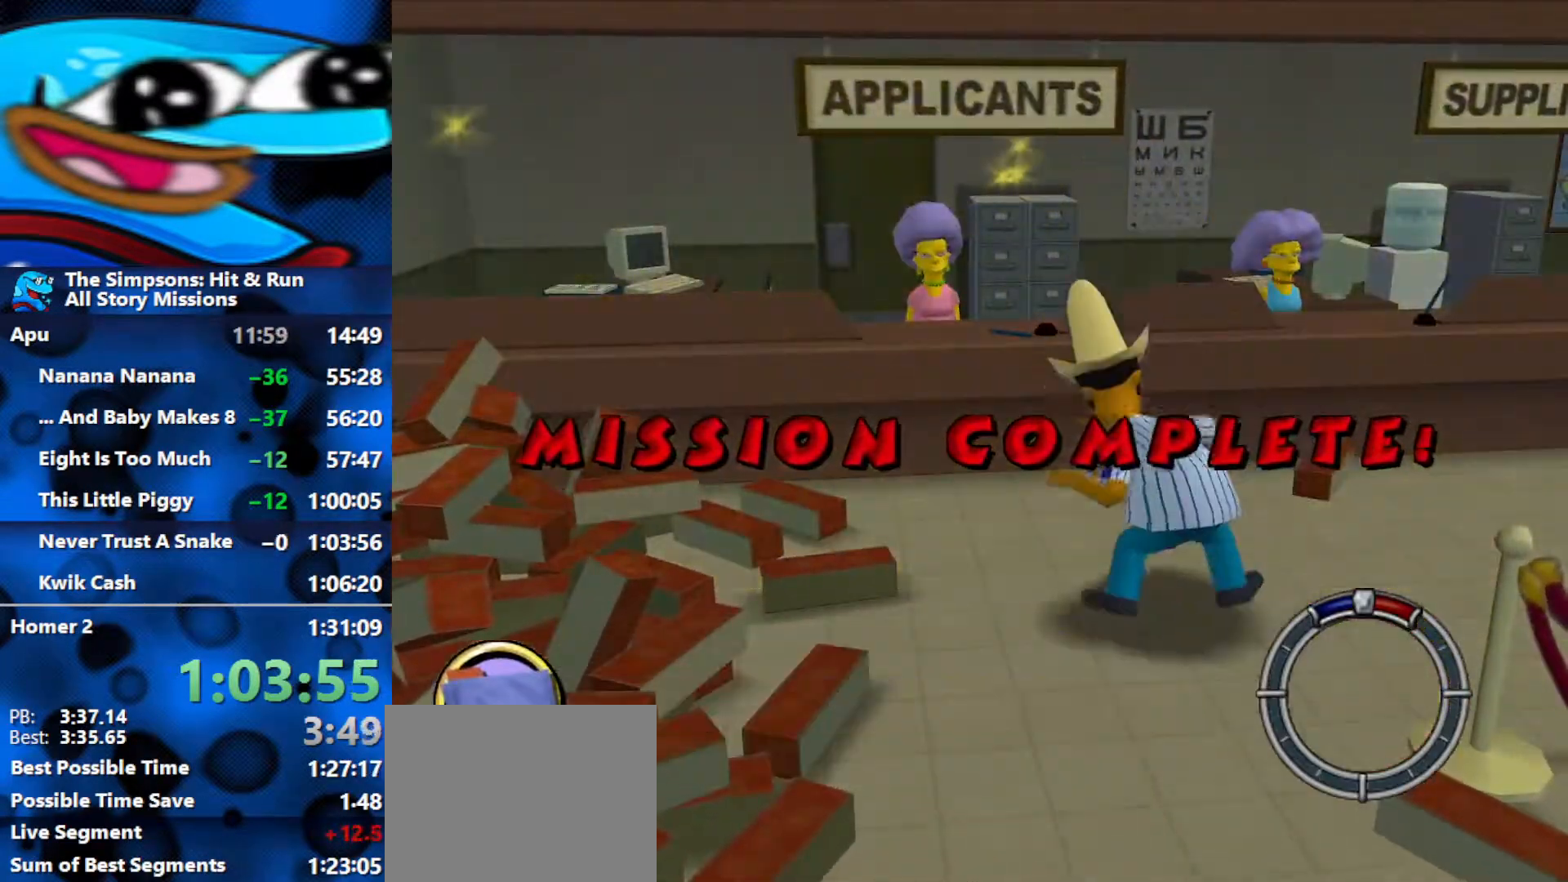
{"buttons": [], "left_stick": "center", "right_stick": "center", "events": []}